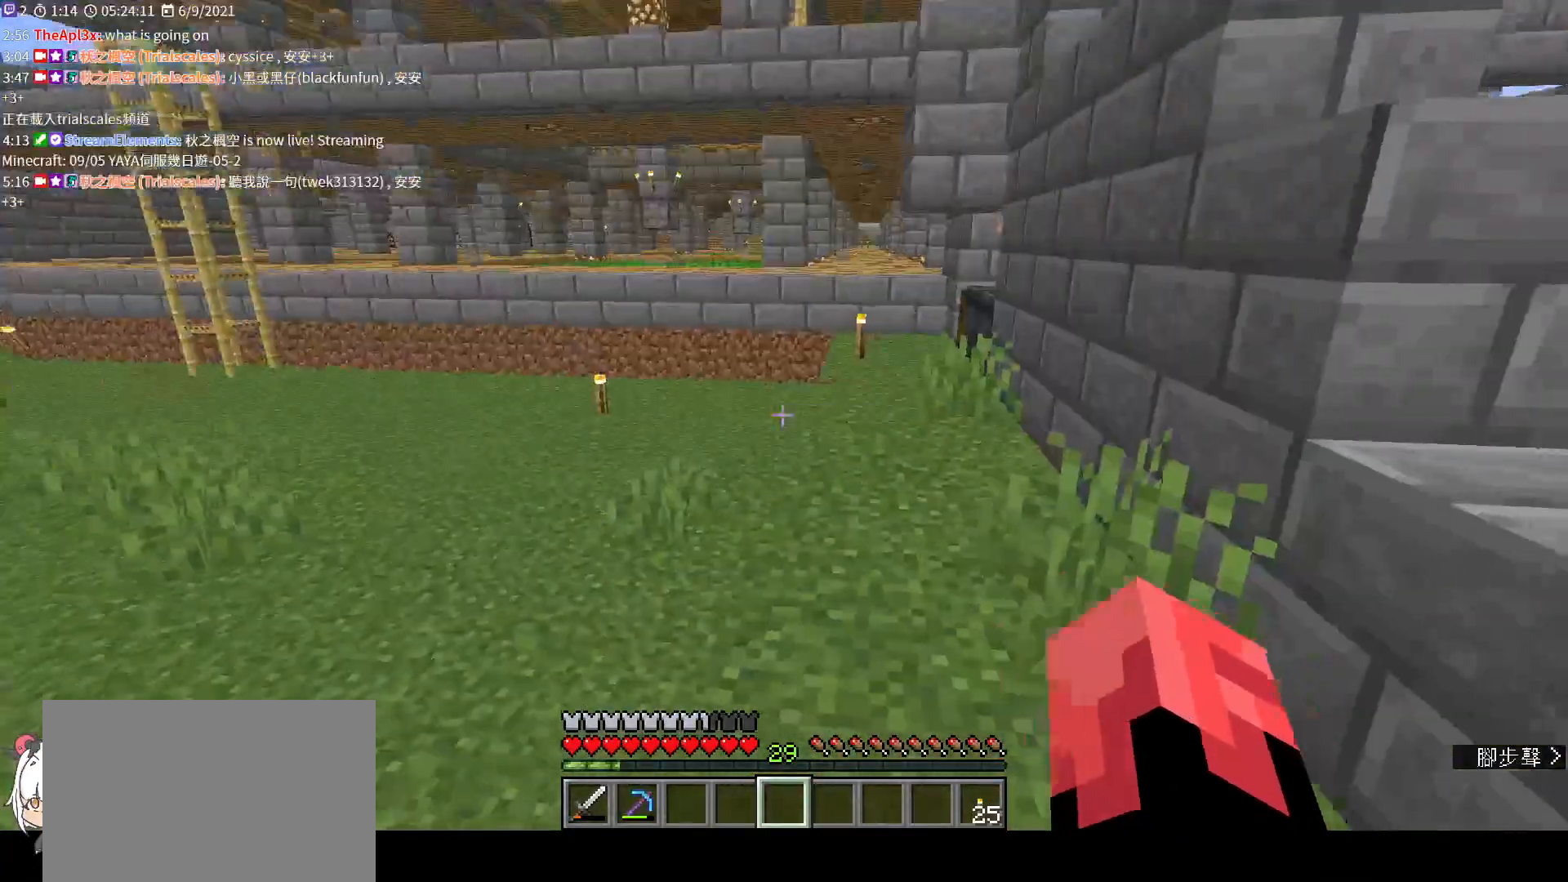
Gameplay with keyboard and mouse; each line is a JSON object with the keys and mouse buttons held at the frame after it. "events" lists presses ("down") and releases ("up") of "a", "c", "ctrl", "d", "e", "f", "q", "r", "s", "shift", "space", "tab", "v", "w", "x", "z", "mouse_left", "mouse_wheel", "mouse_right", "mouse_mb4" and "mouse_mb5" between this image and that frame as [ms after this image, input, new state], when the widget could be followed in between. "mouse_left", "mouse_wheel", "mouse_right", "mouse_mb4", "mouse_mb5" = the "left", "wheel", "right", "mb4", "mb5" buttons of the "mouse" list. No other keys are recorded. Fast repeated clicks can show as one long hold. "wheel" means that the mouse wheel is clicked or scrolled. Not read: mouse_move.
{"keys": ["d"], "mouse": [], "events": [[233, "d", "down"]]}
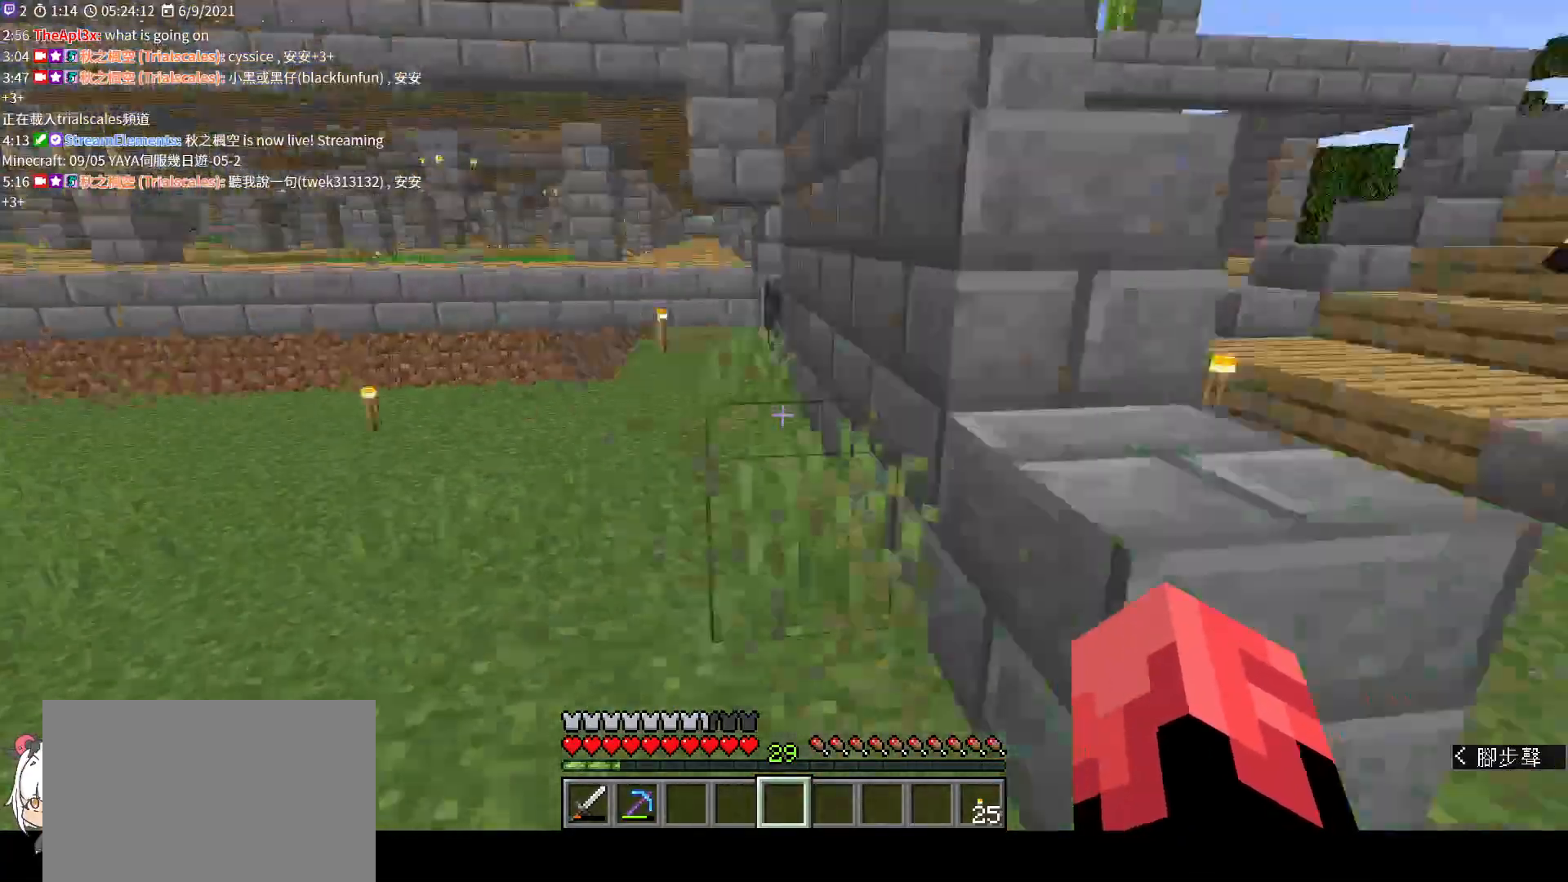
{"keys": ["w"], "mouse": [], "events": [[33, "w", "down"], [100, "d", "up"]]}
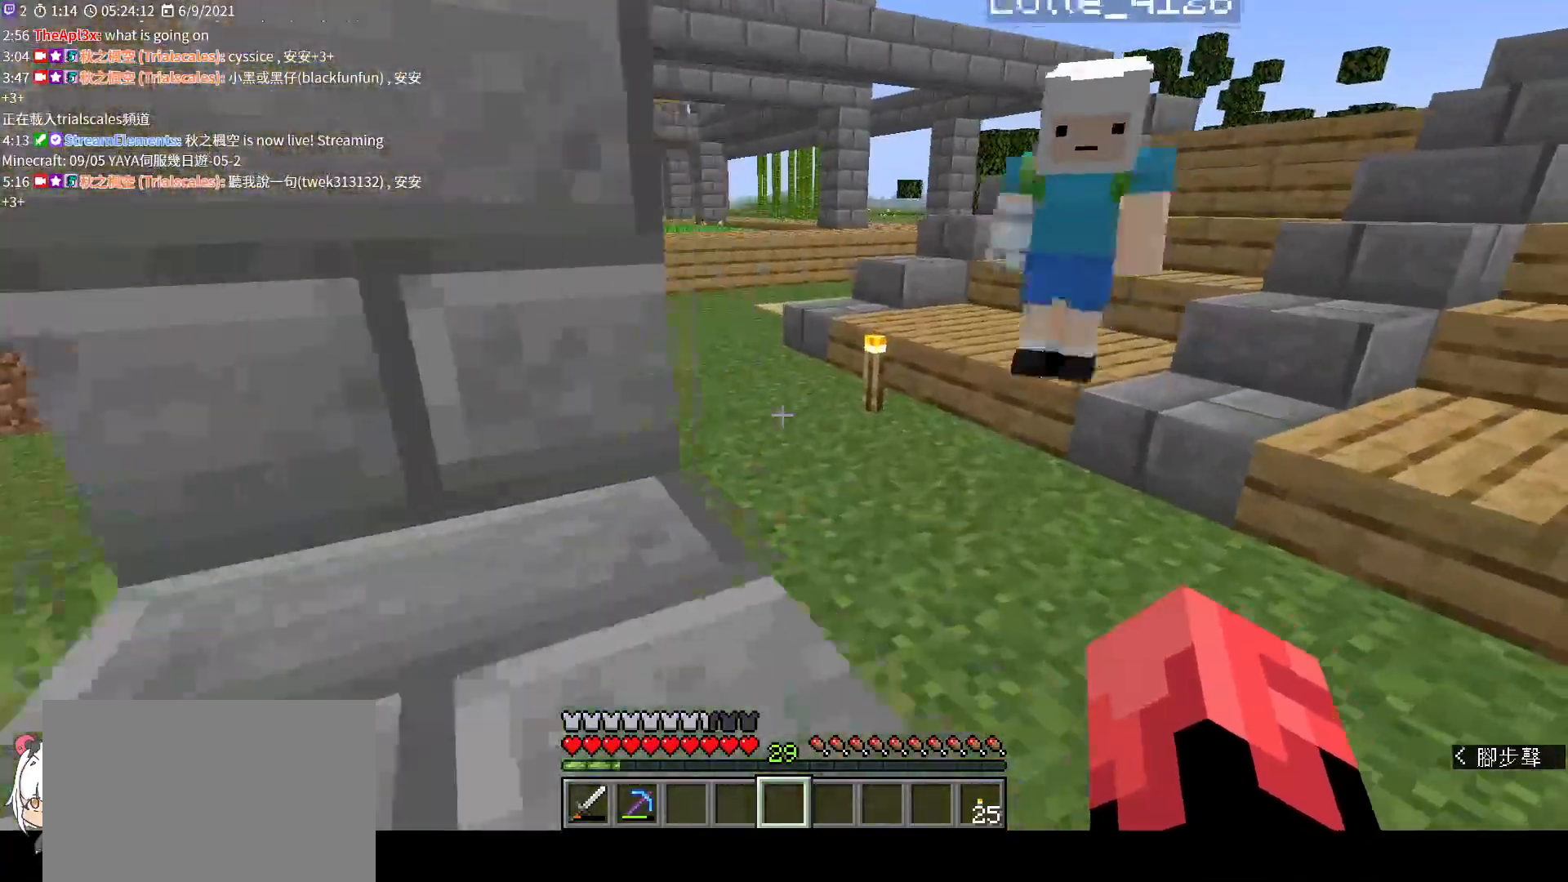
{"keys": [], "mouse": [], "events": [[33, "d", "down"], [267, "w", "up"], [300, "d", "up"]]}
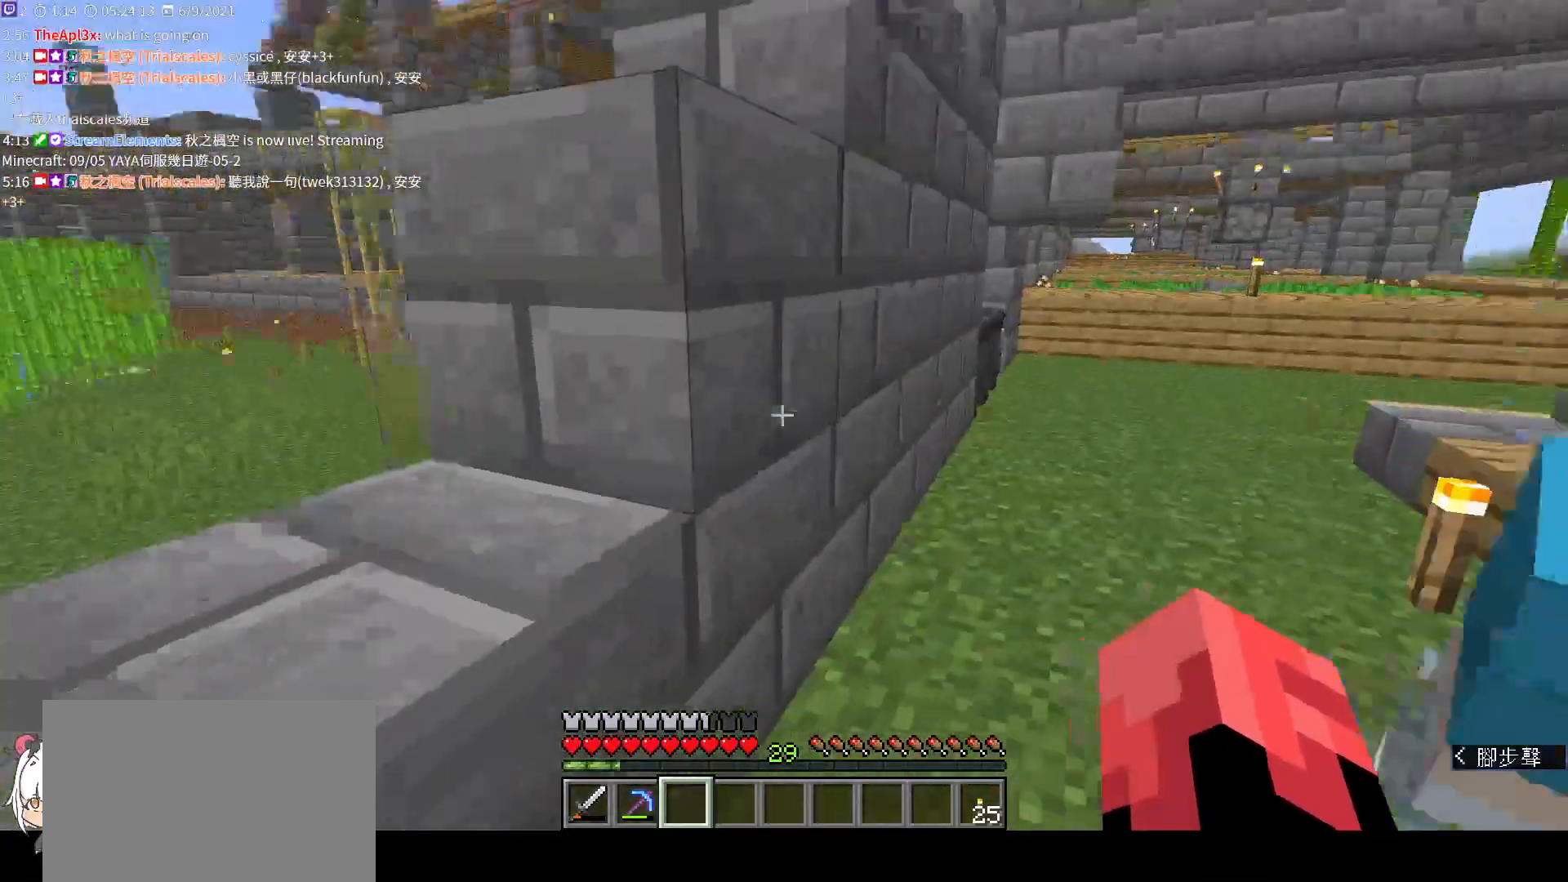
{"keys": [], "mouse": ["left"], "events": [[133, "s", "down"], [333, "s", "up"], [500, "mouse_left", "down"]]}
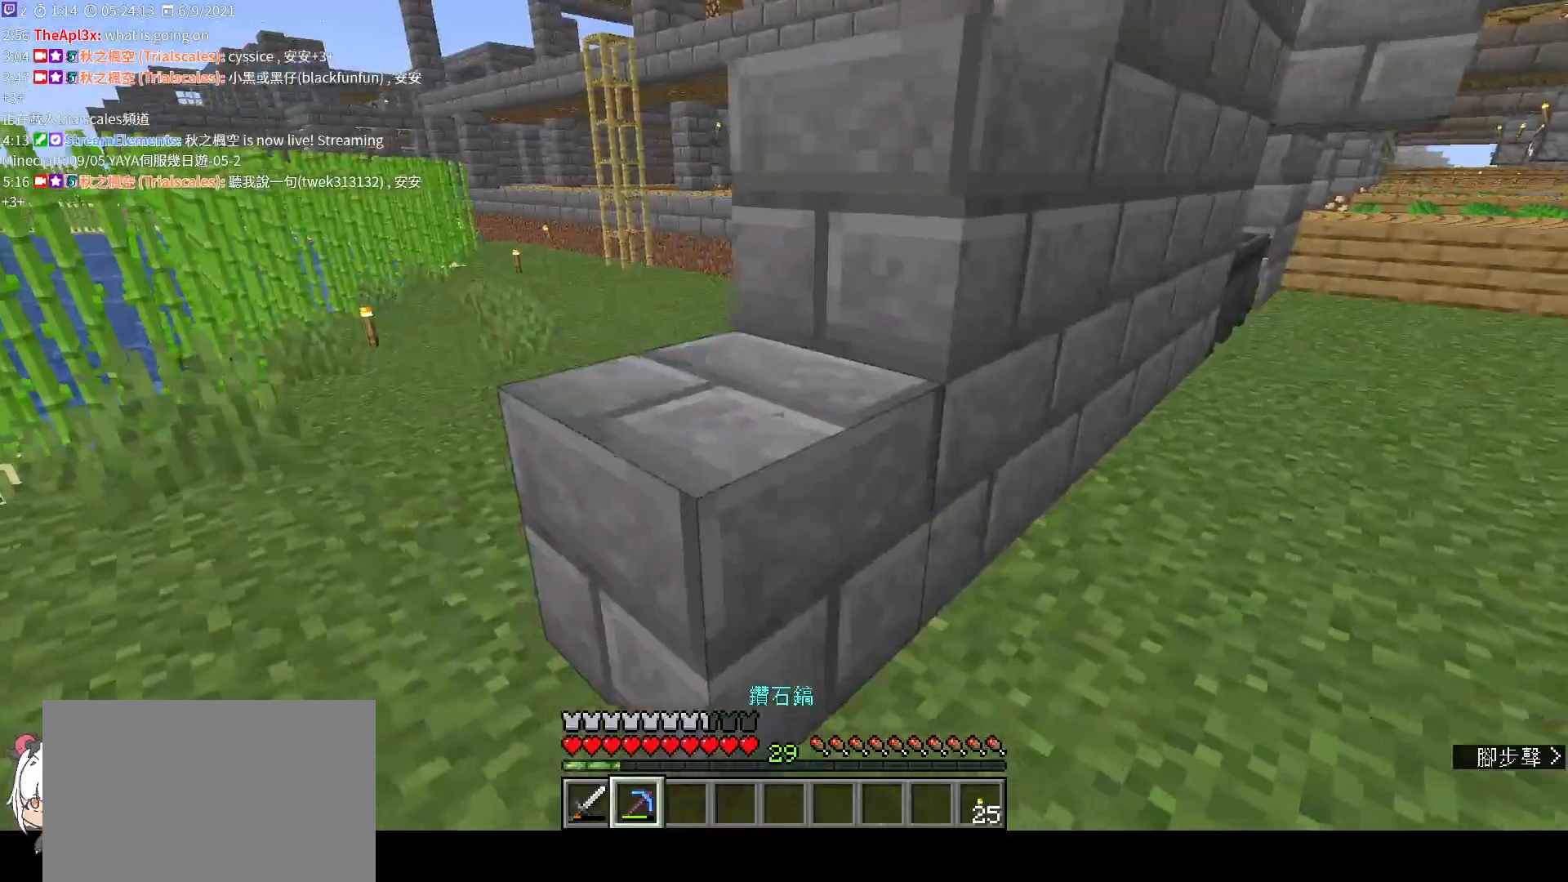
{"keys": [], "mouse": ["left"], "events": []}
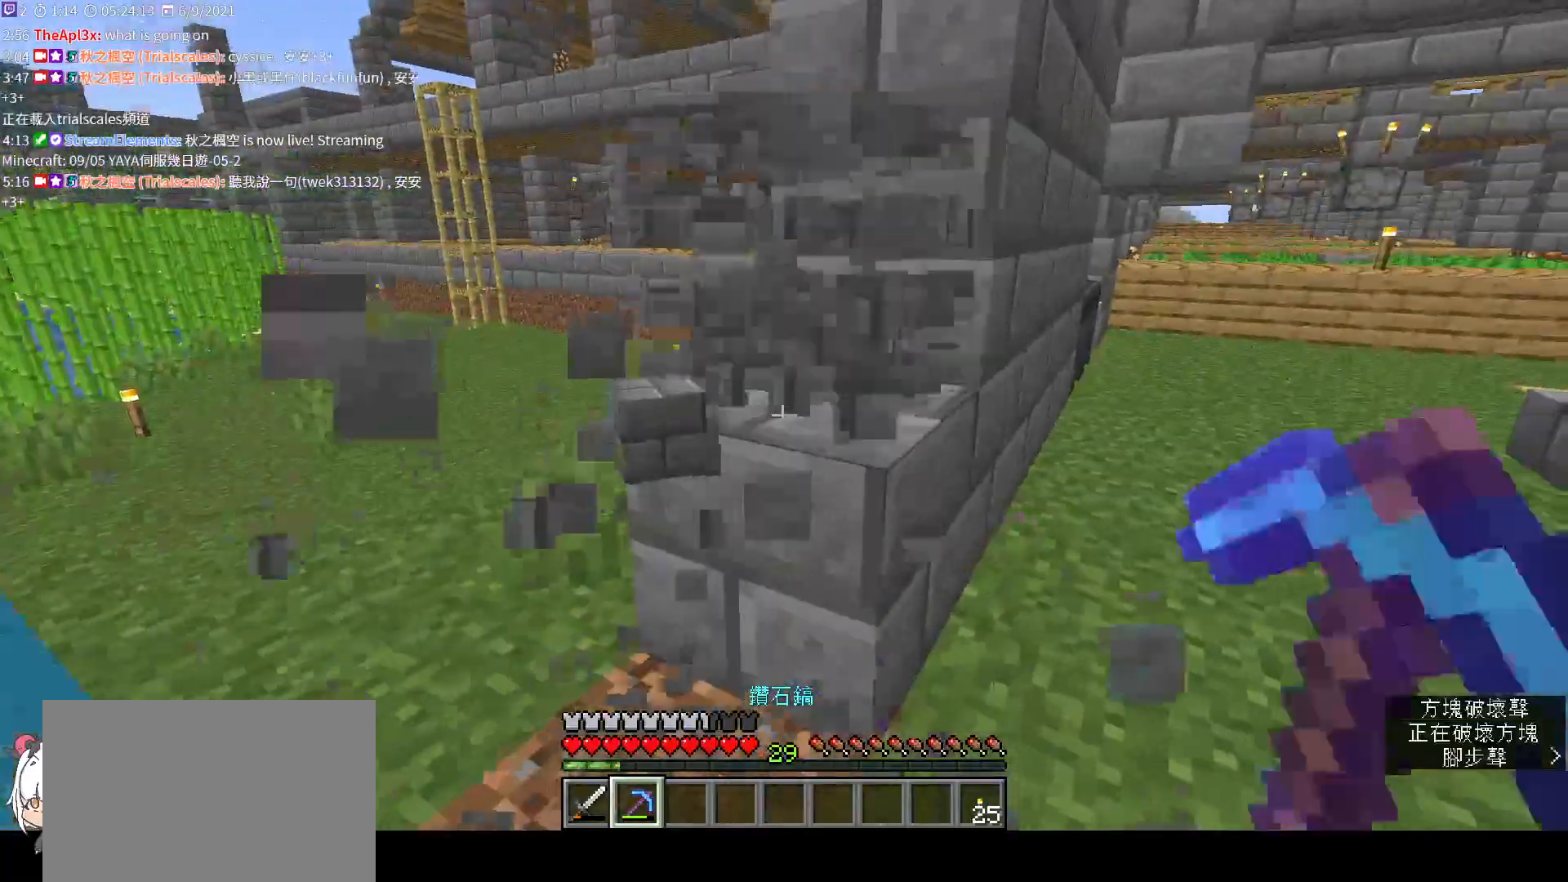
{"keys": [], "mouse": ["left"], "events": []}
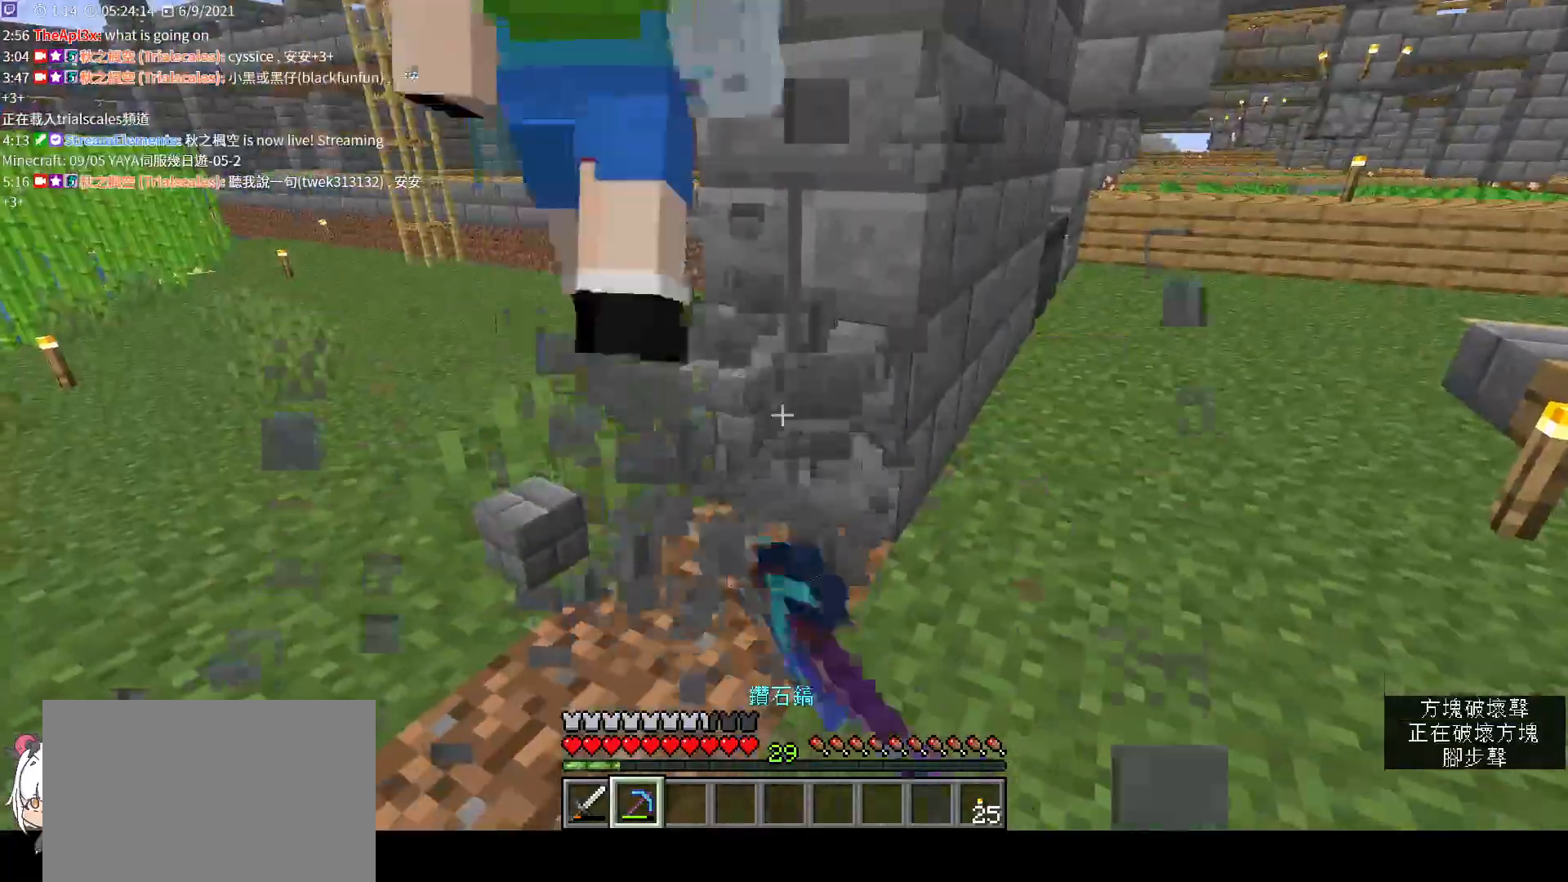
{"keys": ["w"], "mouse": ["left"], "events": [[67, "w", "down"], [200, "w", "up"], [467, "w", "down"]]}
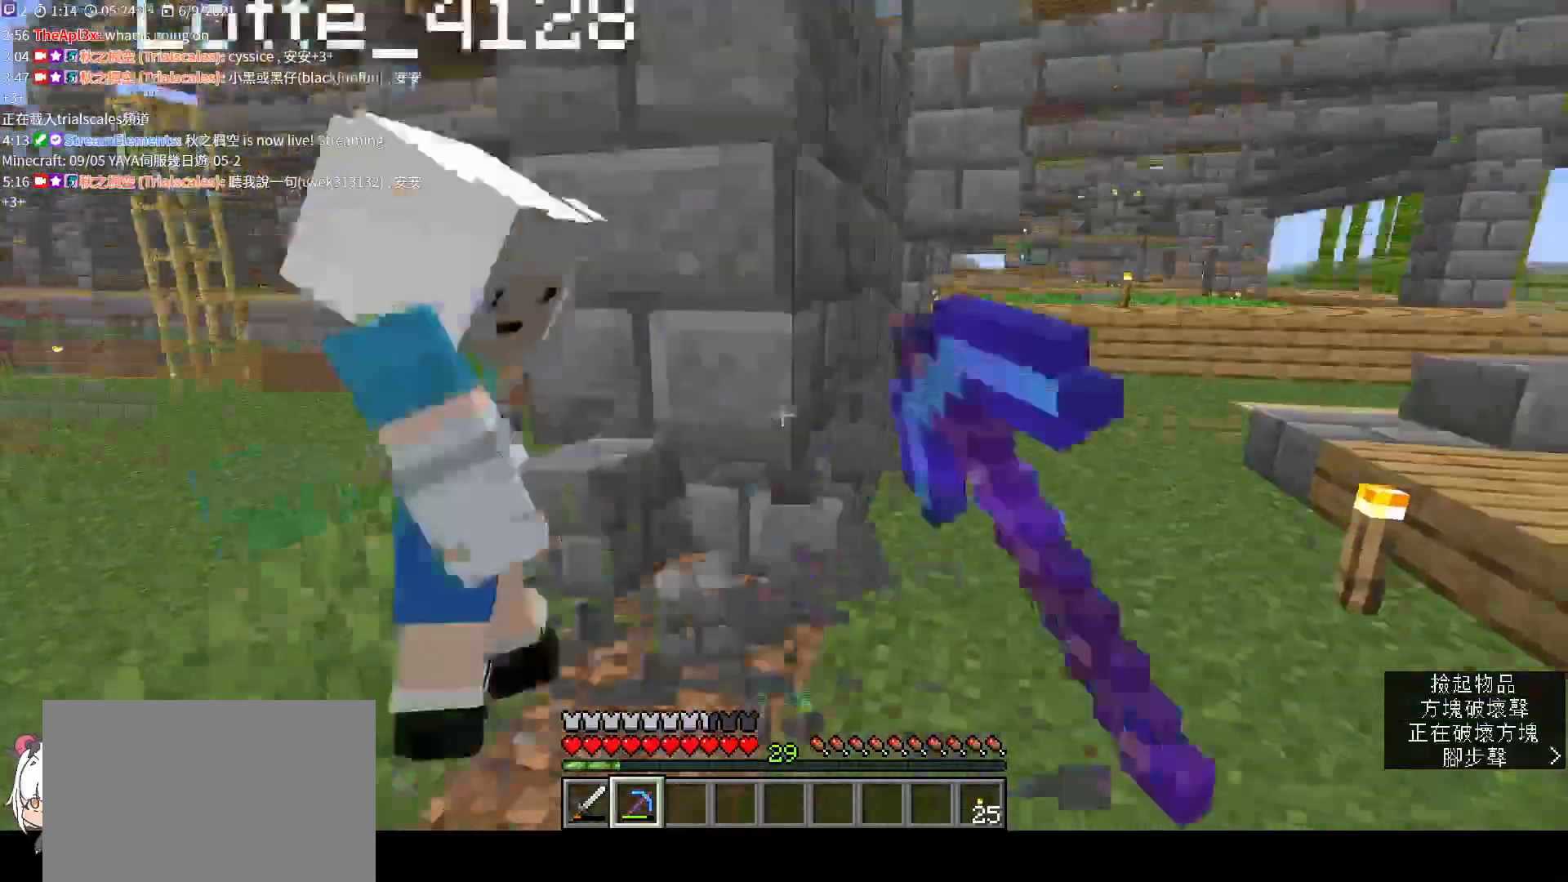
{"keys": [], "mouse": ["left"], "events": [[67, "w", "up"], [367, "d", "down"], [500, "d", "up"]]}
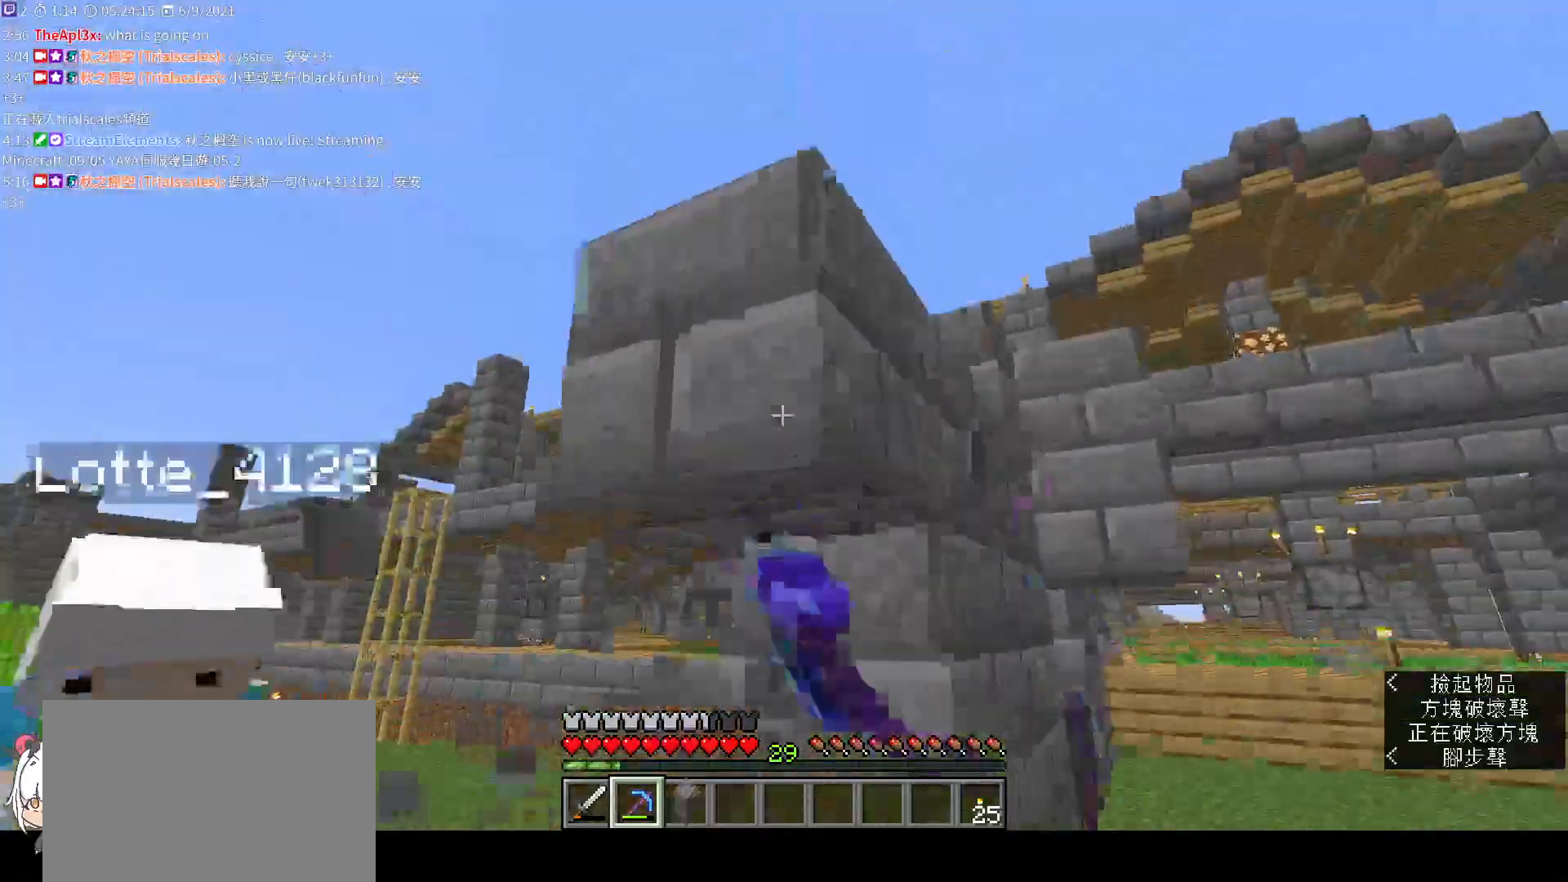
{"keys": [], "mouse": ["left"], "events": [[367, "d", "down"], [467, "d", "up"]]}
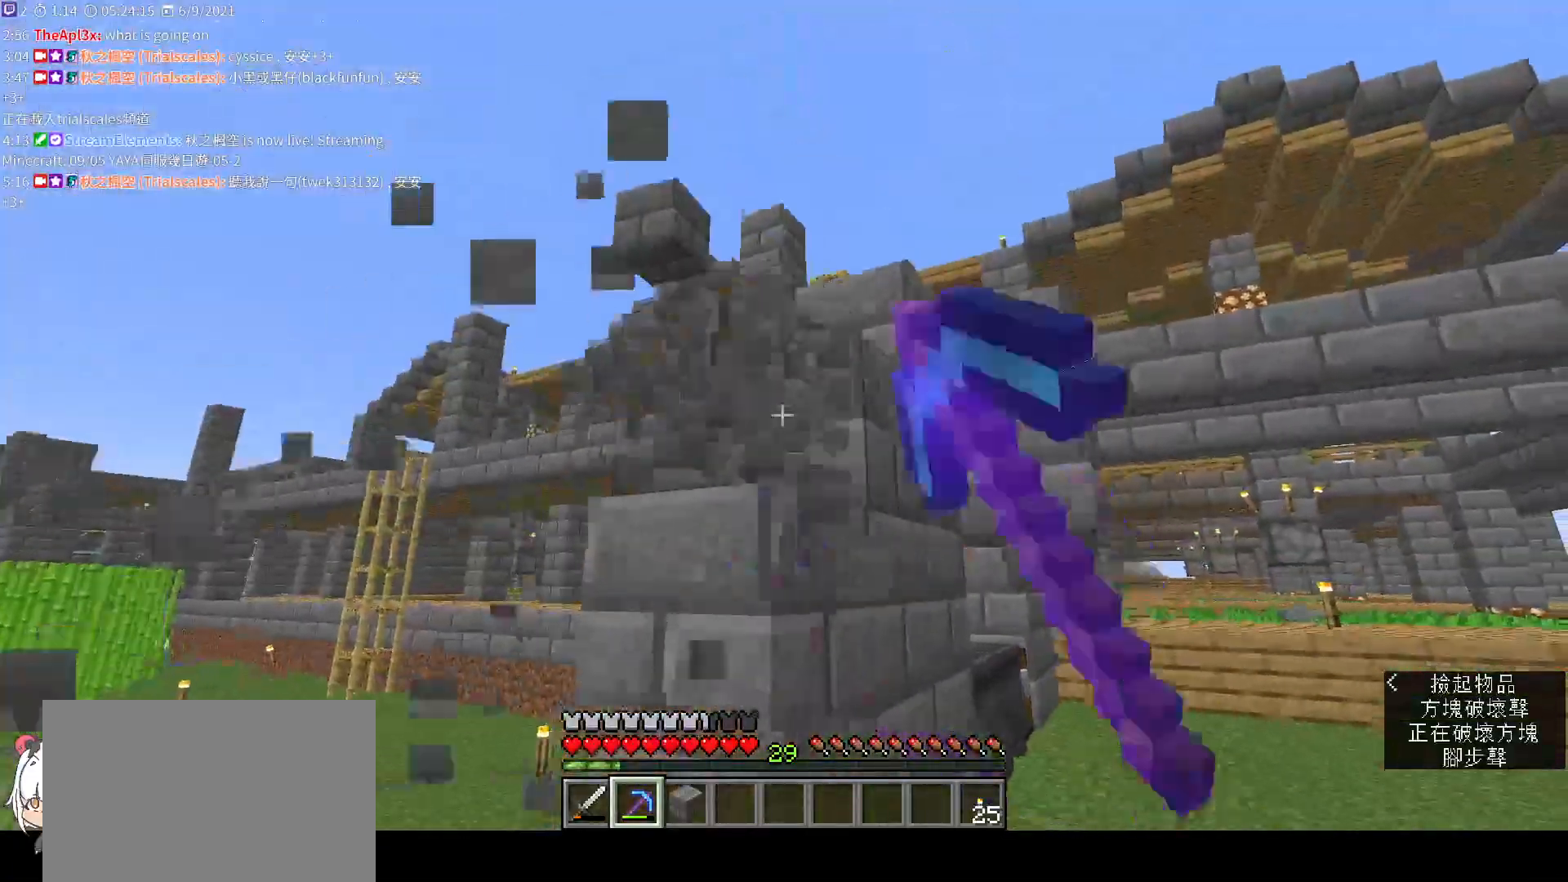
{"keys": [], "mouse": ["left"], "events": []}
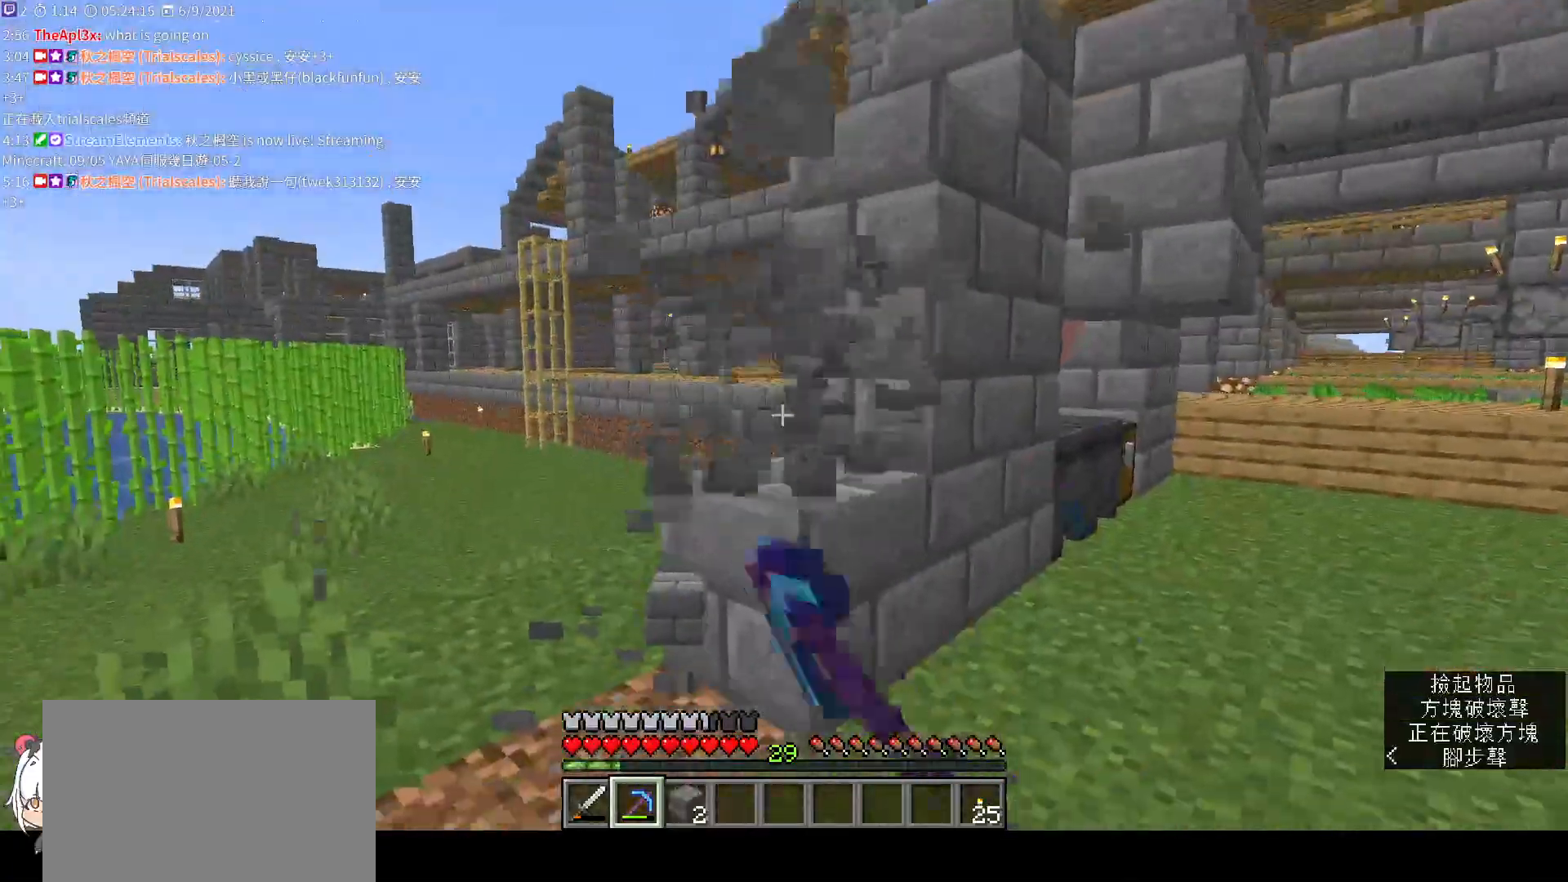
{"keys": [], "mouse": ["left"], "events": [[100, "w", "down"], [233, "d", "down"], [267, "w", "up"], [367, "d", "up"]]}
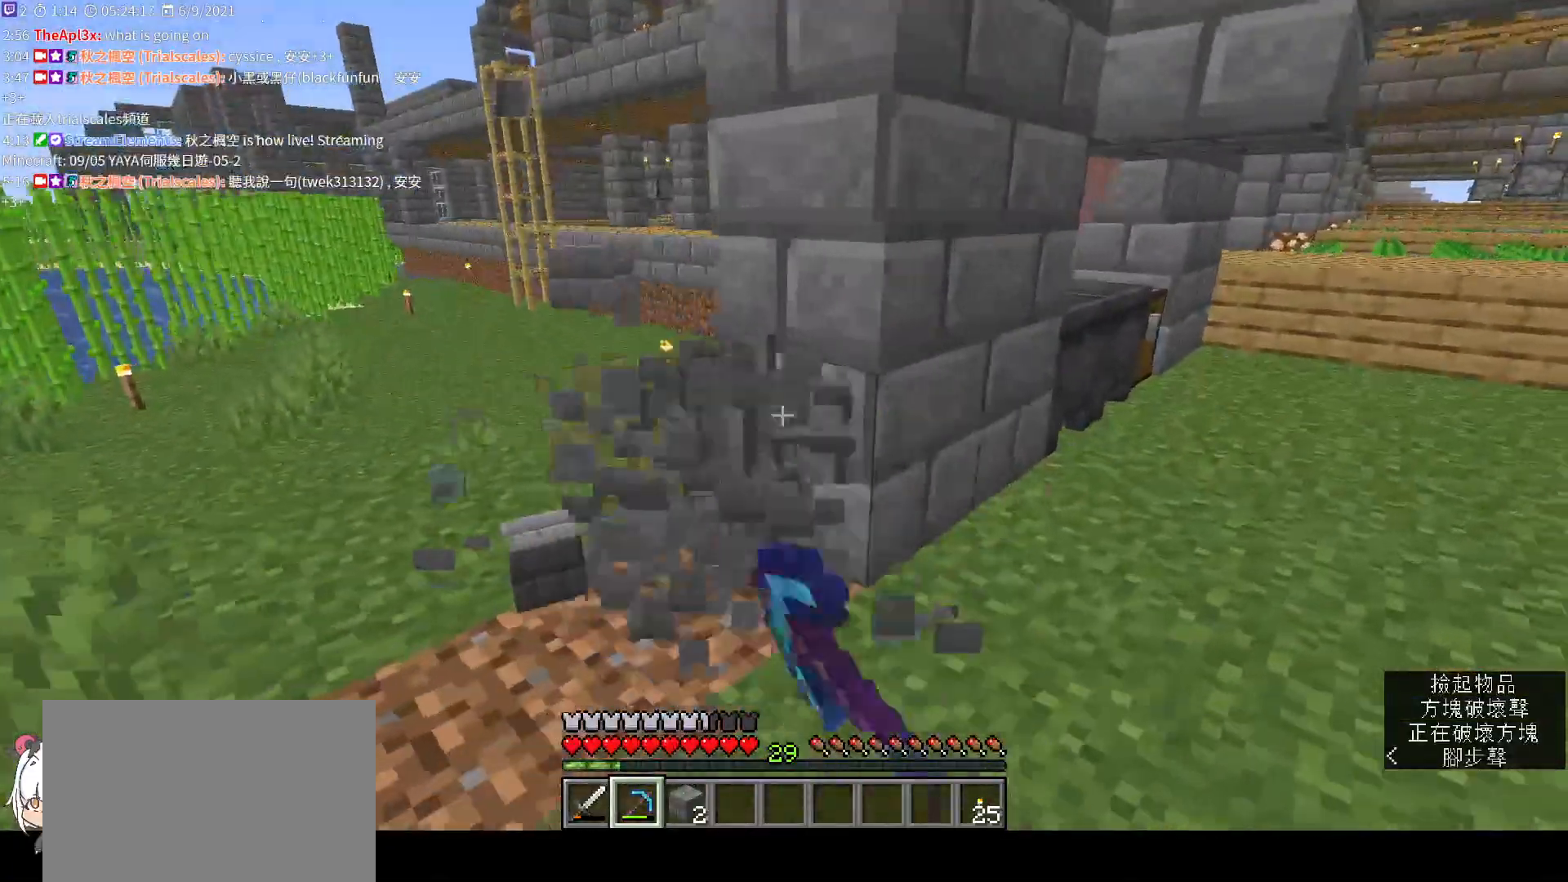
{"keys": [], "mouse": ["left"], "events": [[100, "d", "down"], [200, "d", "up"]]}
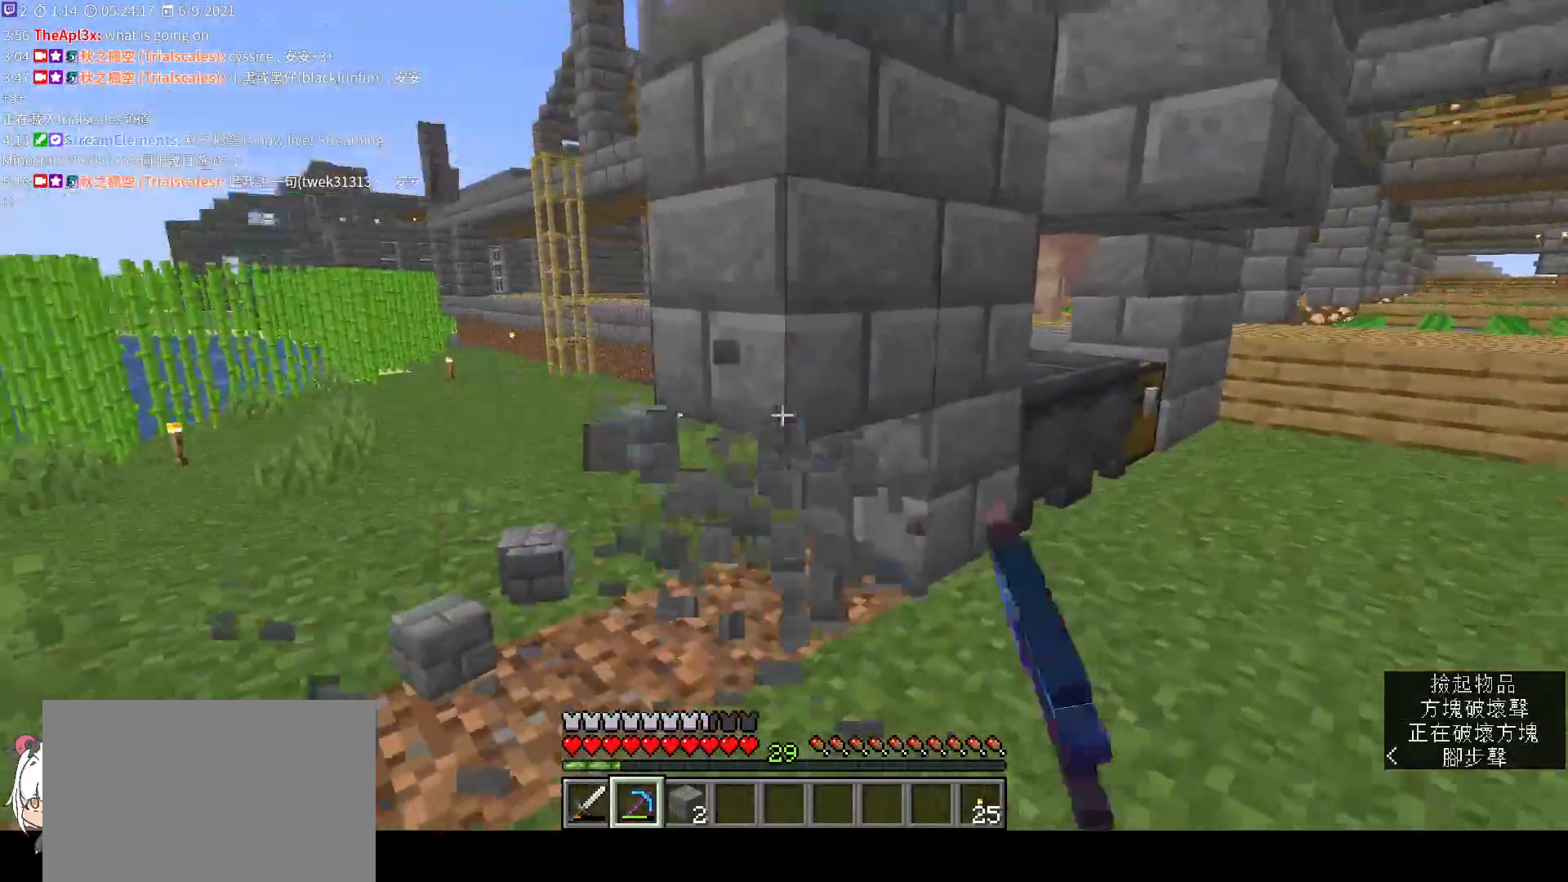
{"keys": [], "mouse": ["left"], "events": []}
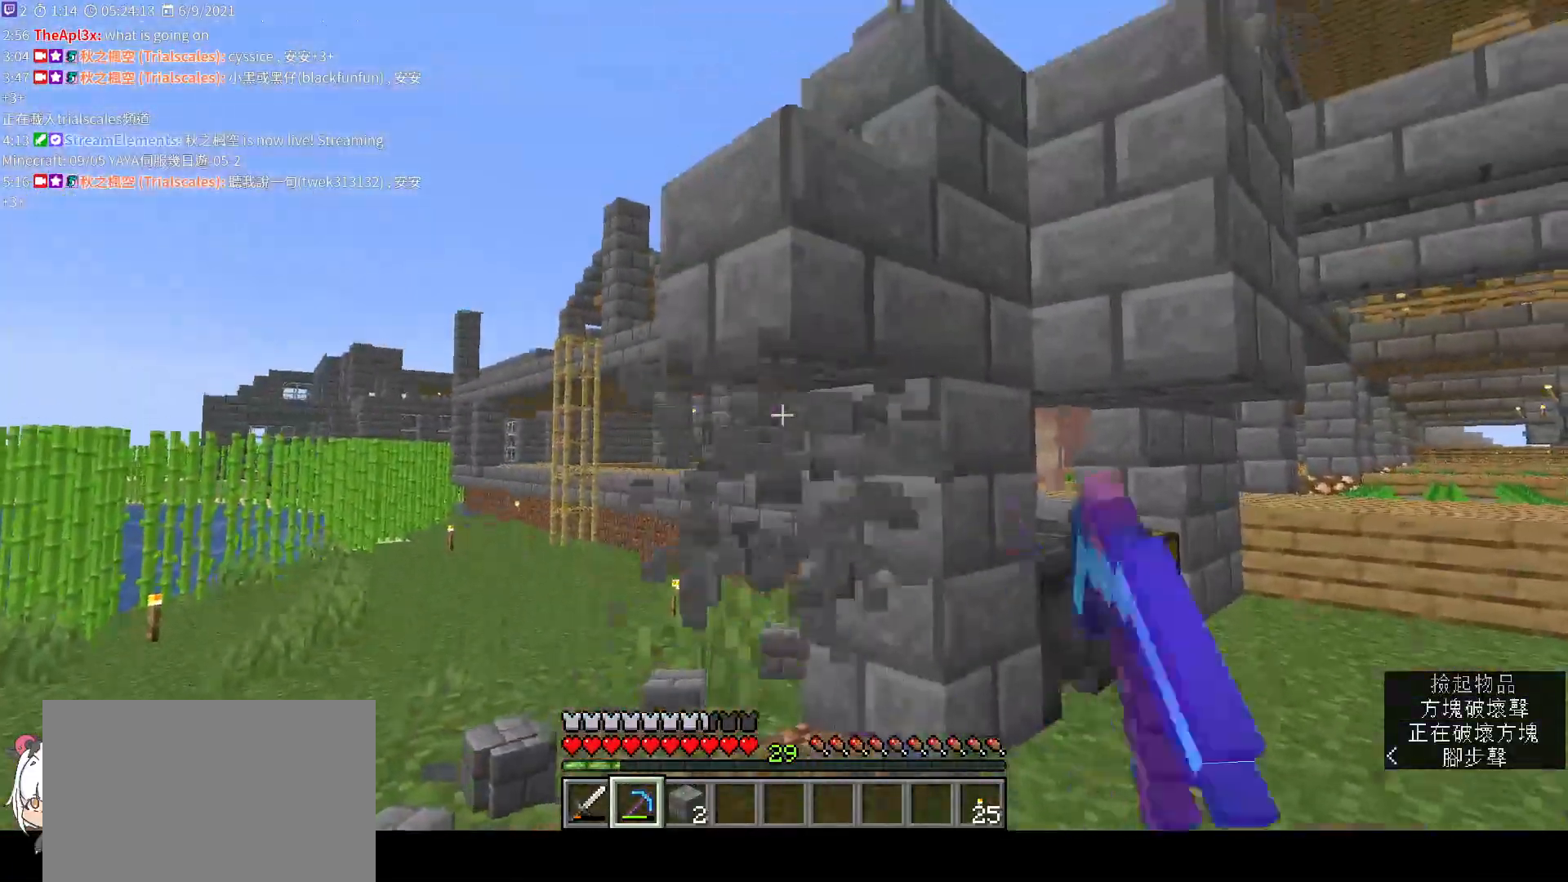
{"keys": ["w"], "mouse": [], "events": [[300, "w", "down"], [433, "mouse_left", "up"]]}
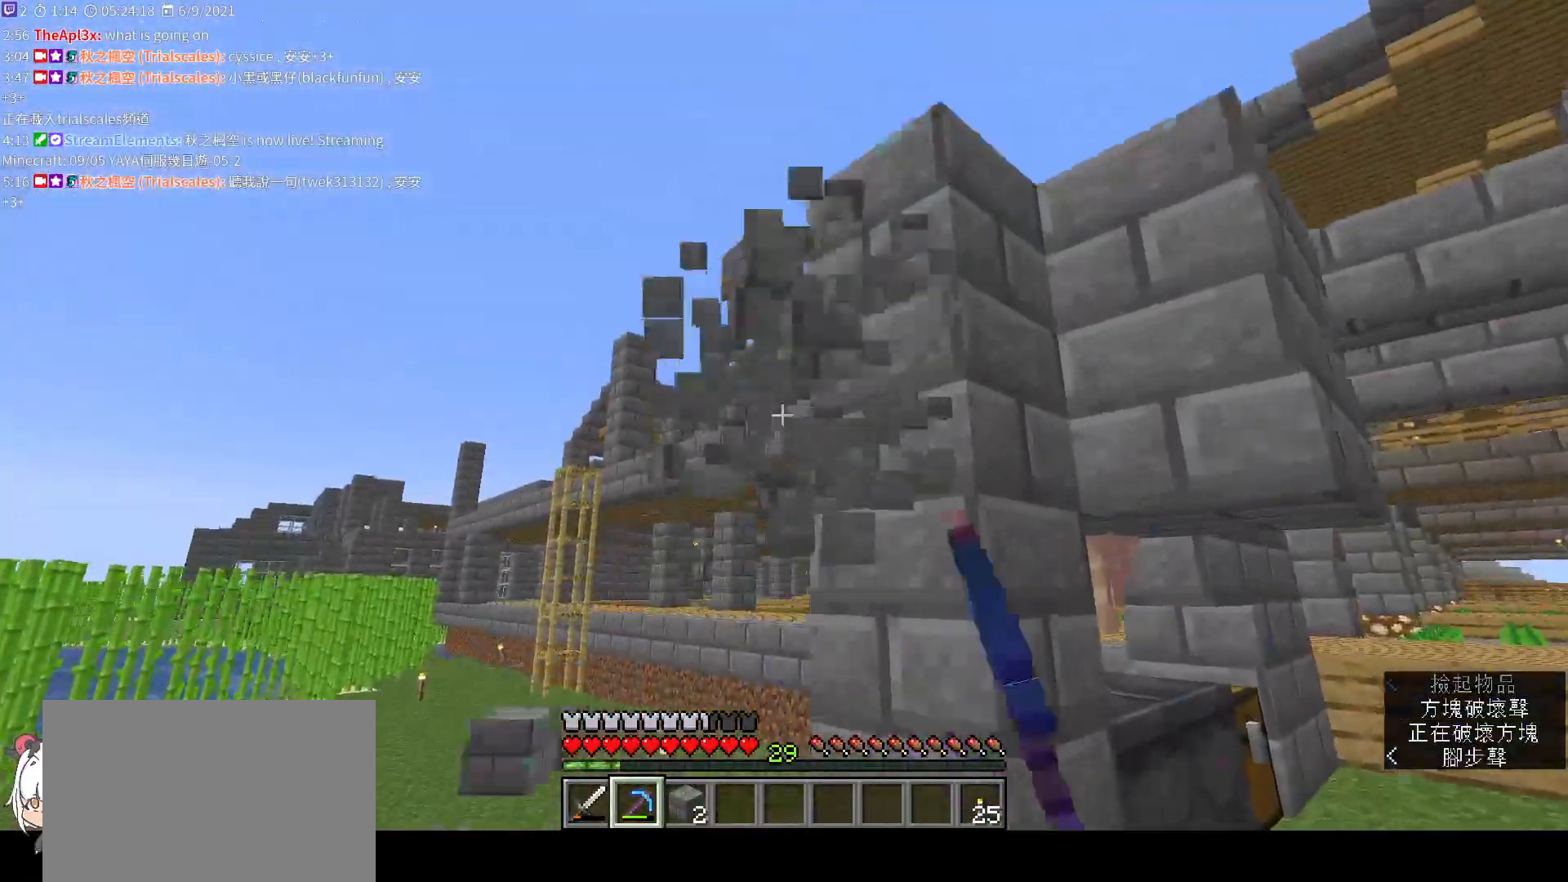
{"keys": ["d", "w"], "mouse": [], "events": [[67, "a", "down"], [400, "a", "up"], [433, "d", "down"]]}
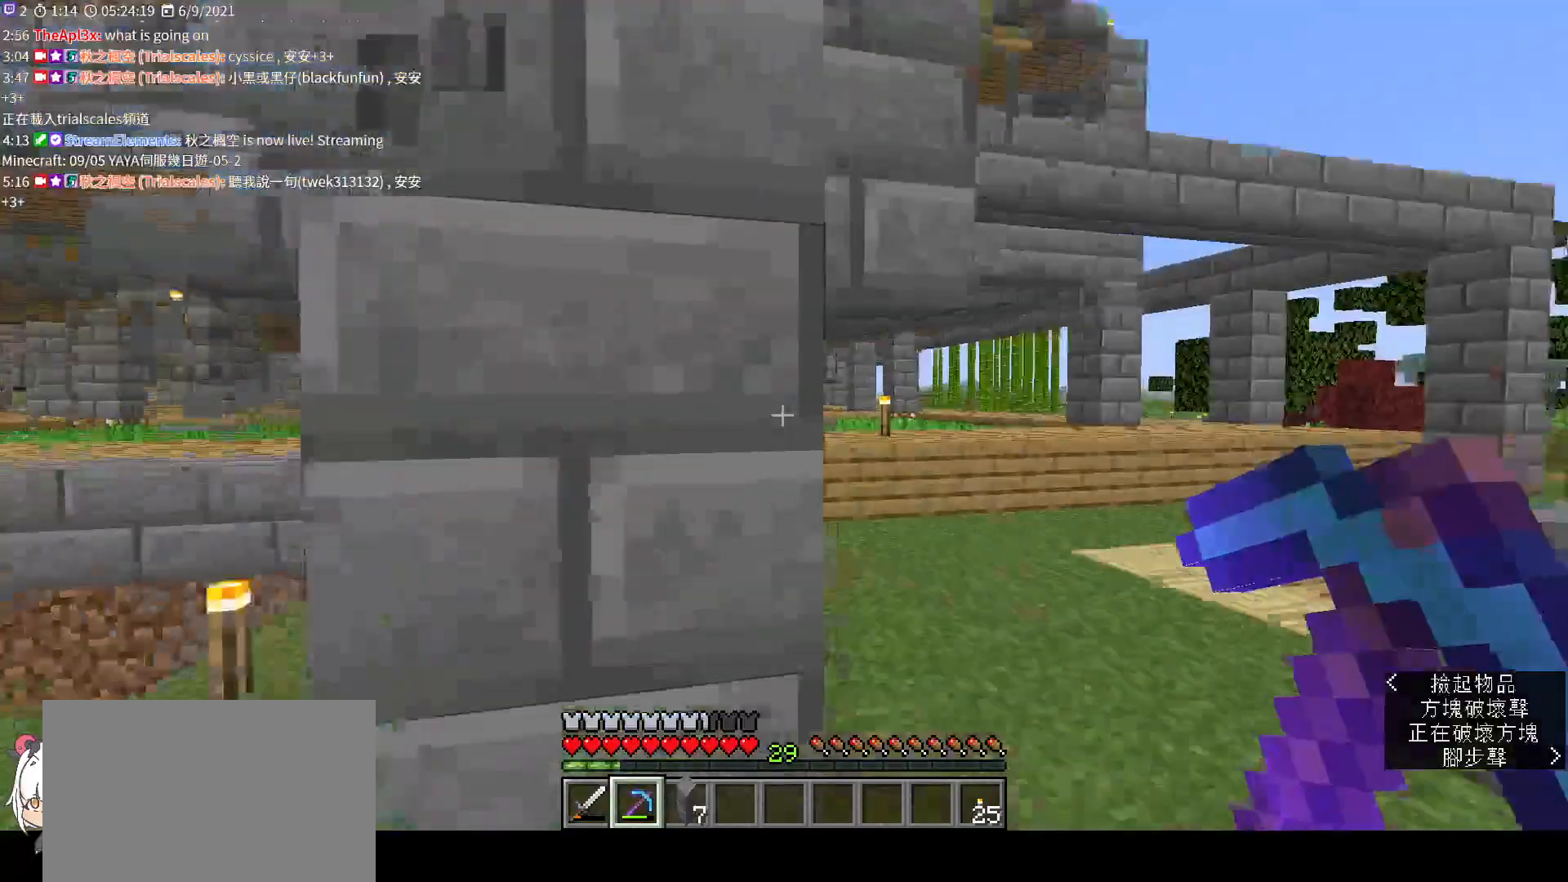
{"keys": [], "mouse": [], "events": [[33, "w", "up"], [300, "d", "up"]]}
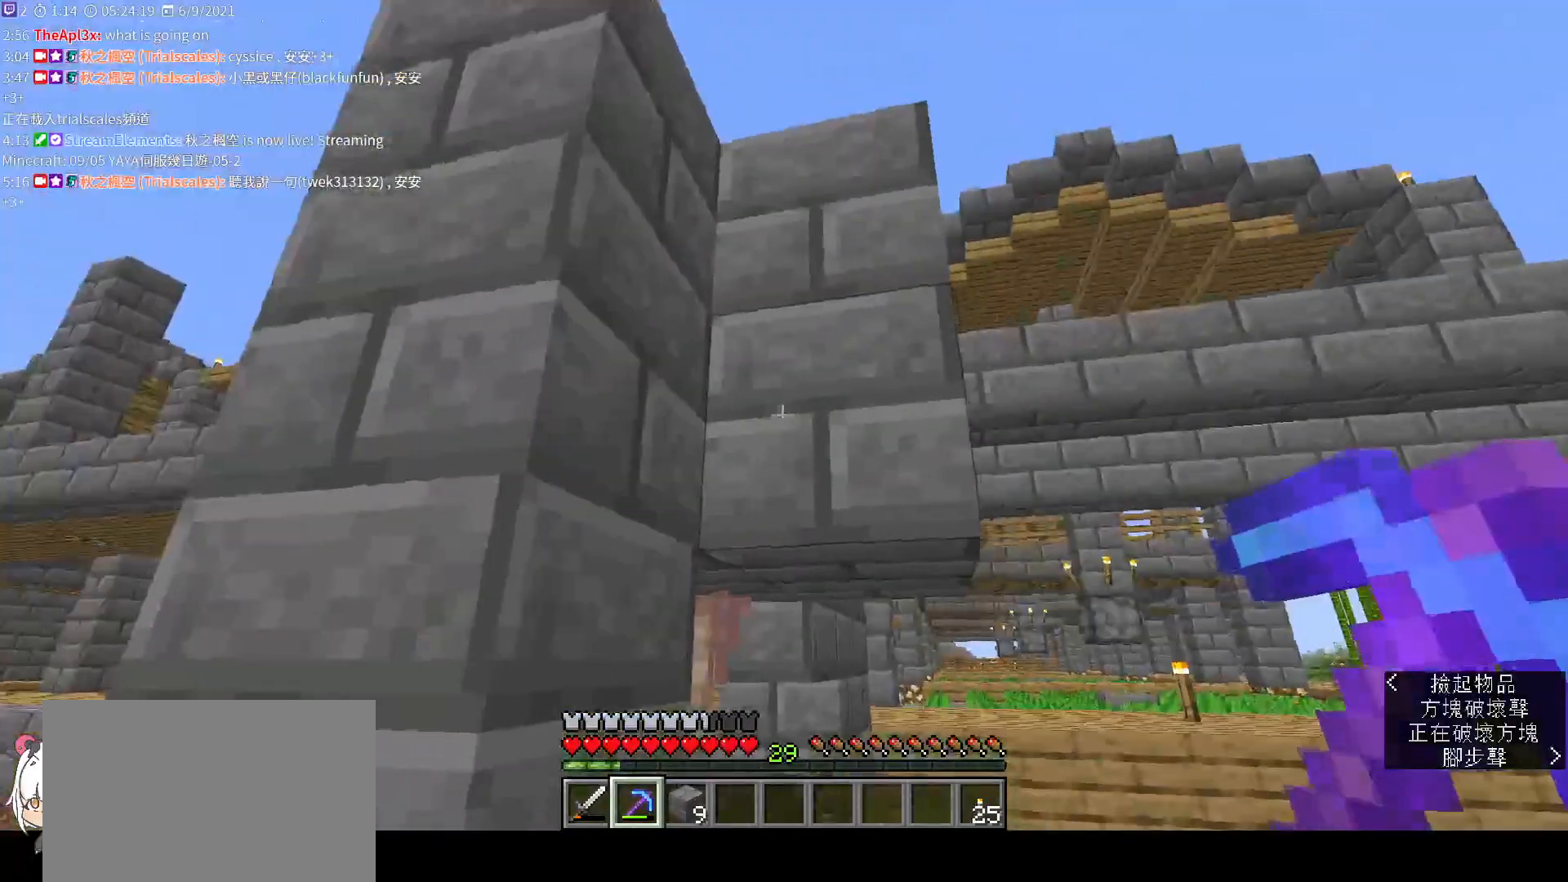
{"keys": ["d", "w"], "mouse": [], "events": [[33, "d", "down"], [233, "w", "down"]]}
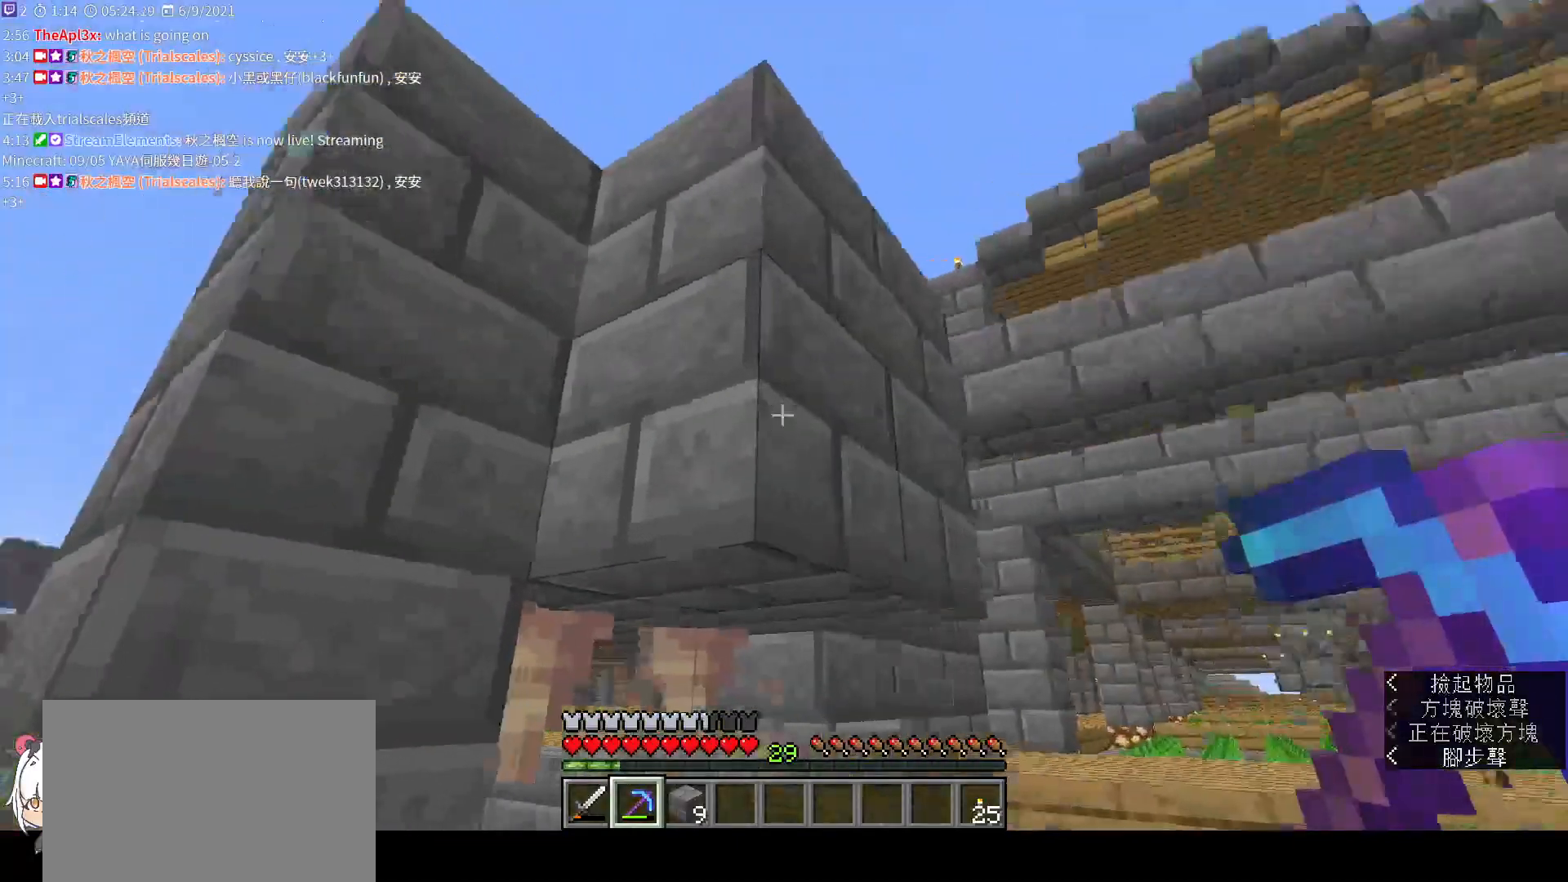
{"keys": [], "mouse": [], "events": [[133, "w", "up"], [300, "d", "up"]]}
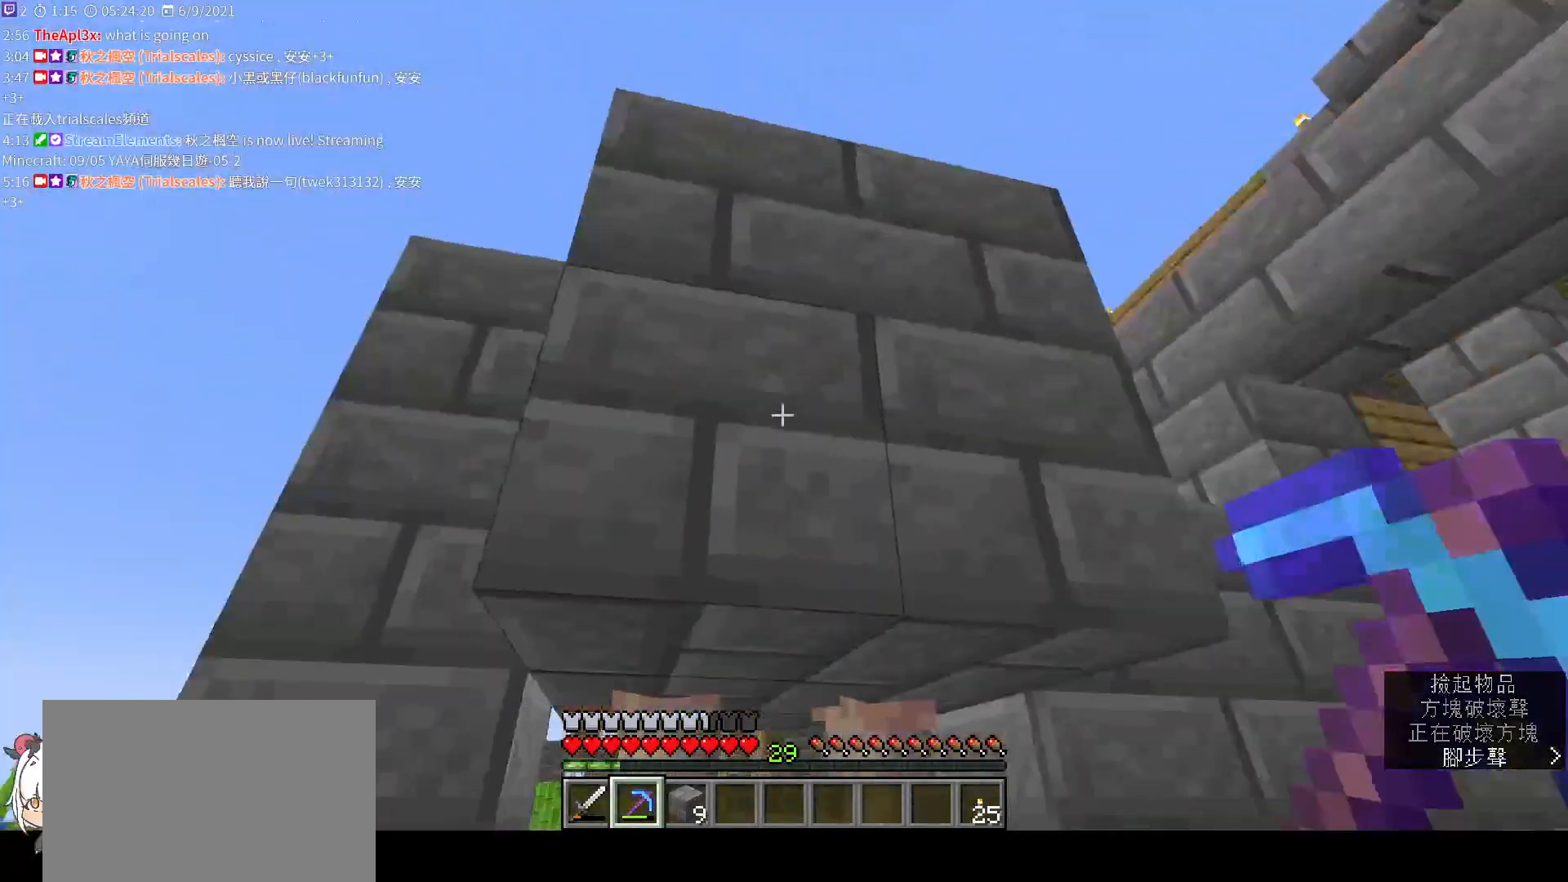
{"keys": [], "mouse": ["left"], "events": [[133, "mouse_left", "down"]]}
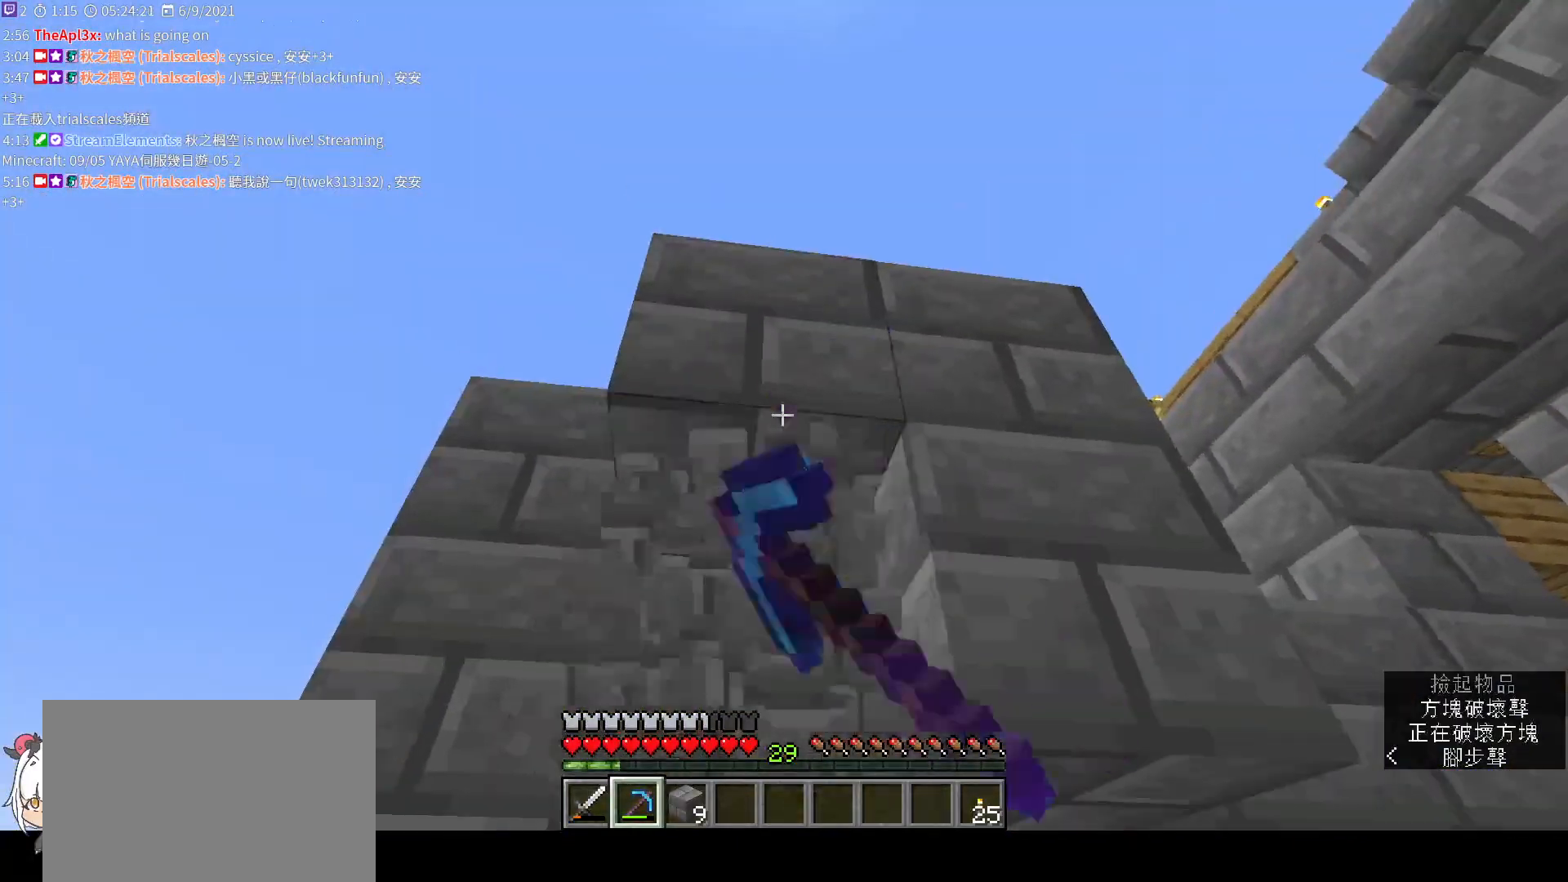
{"keys": [], "mouse": ["left"], "events": []}
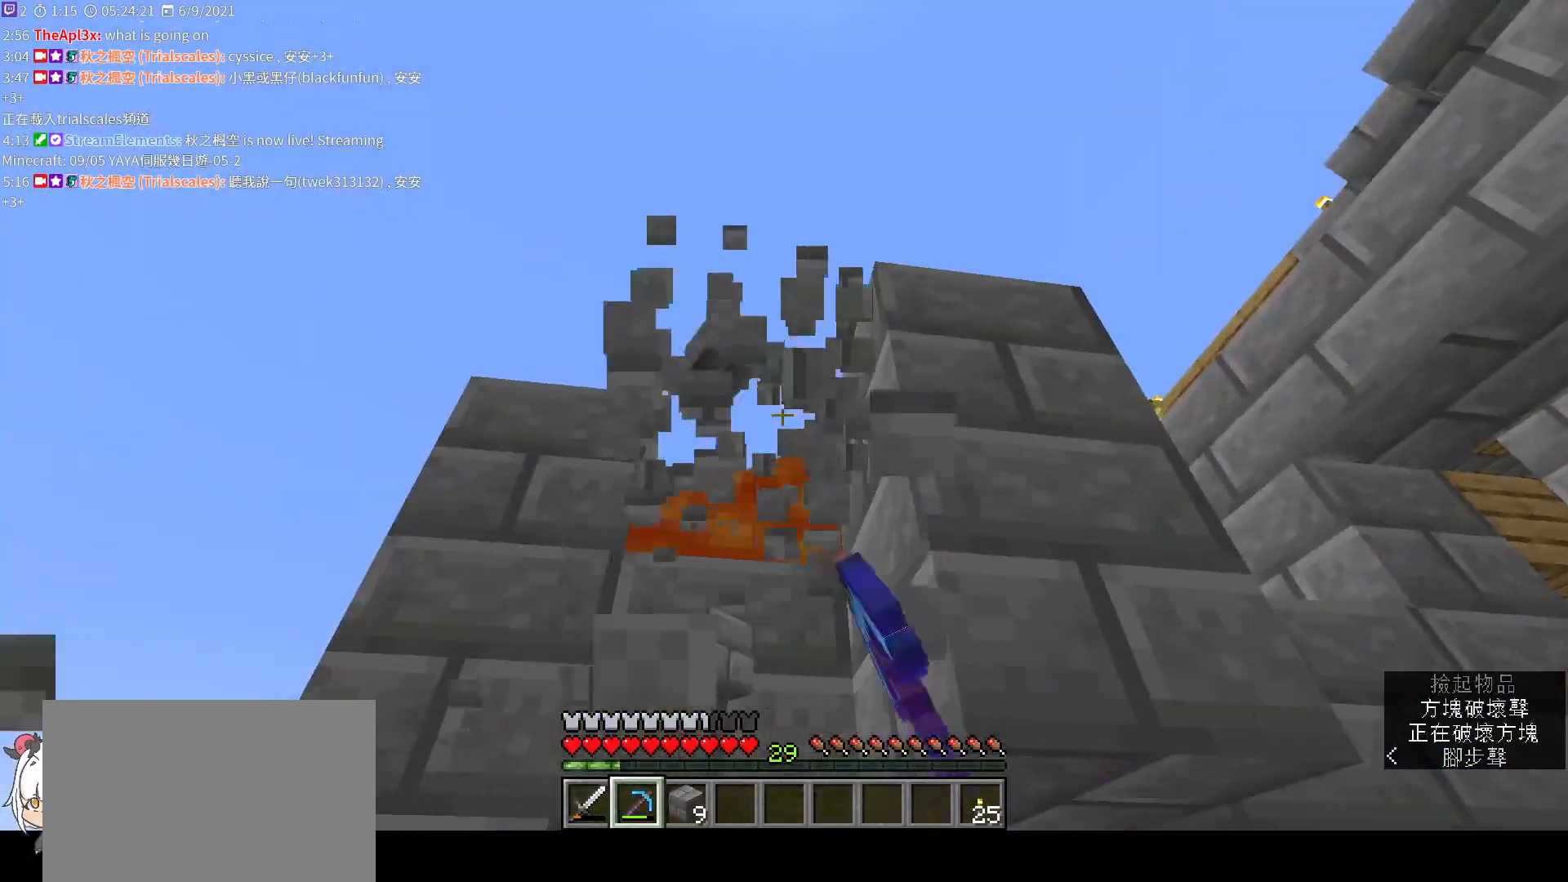
{"keys": [], "mouse": [], "events": [[433, "mouse_left", "up"]]}
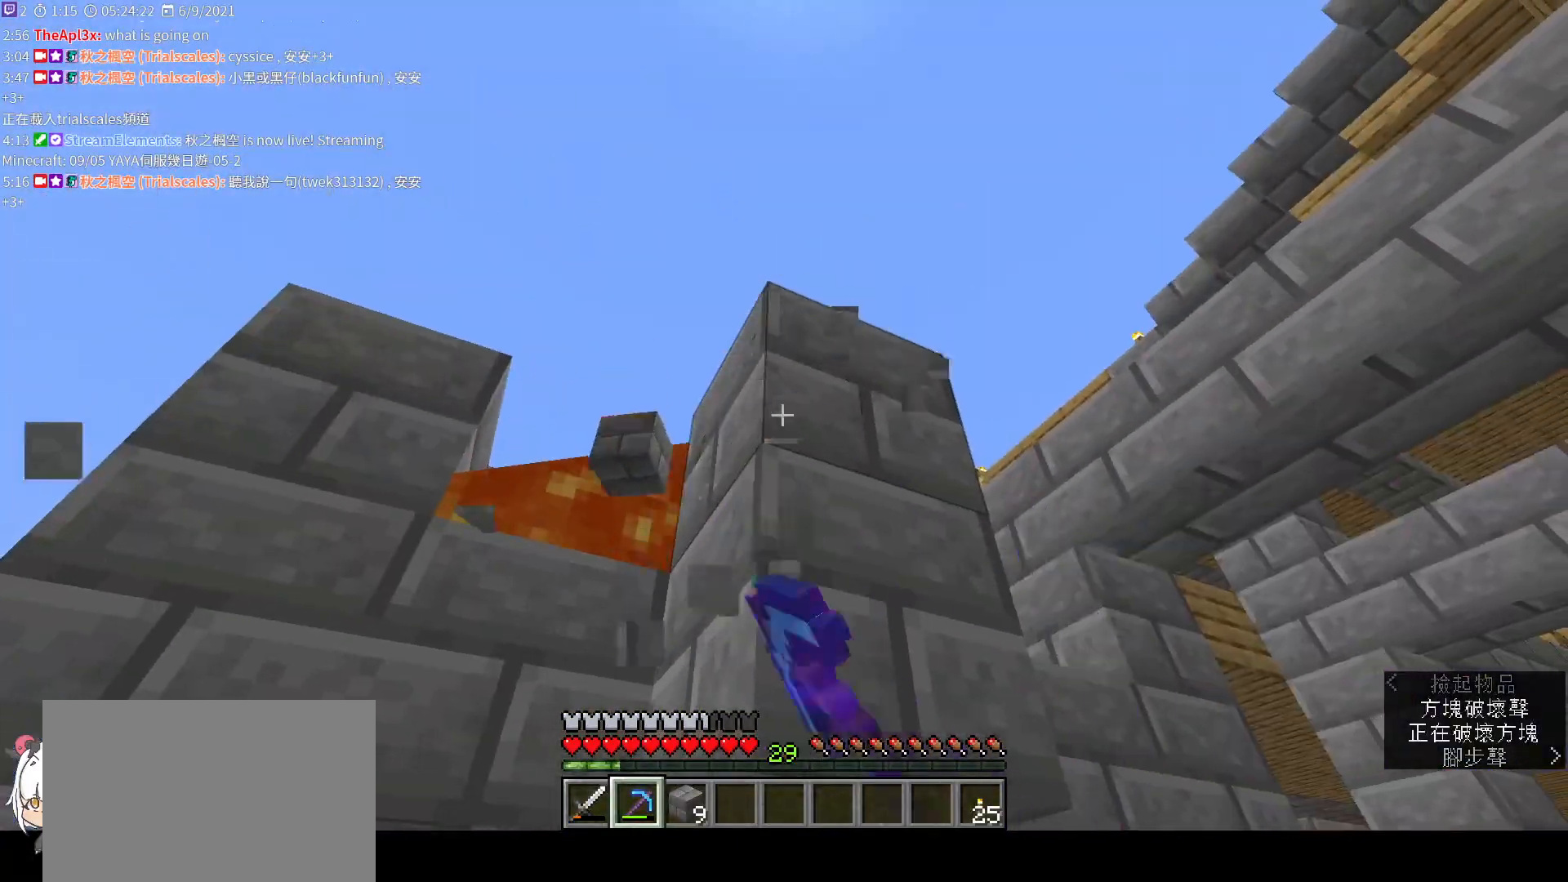
{"keys": ["a"], "mouse": [], "events": [[300, "a", "down"]]}
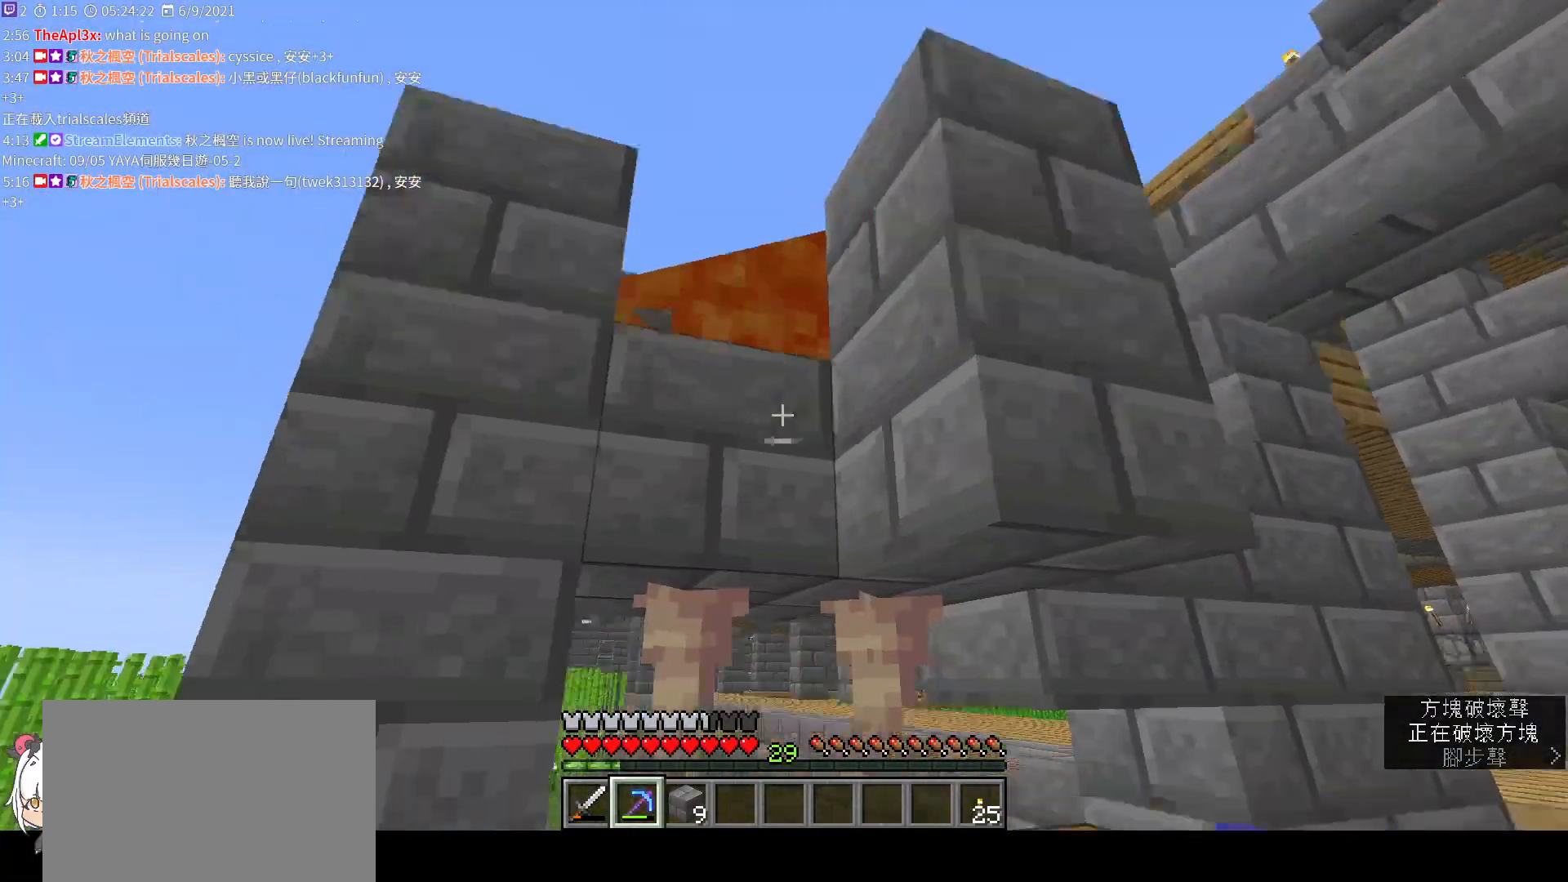
{"keys": [], "mouse": [], "events": [[100, "s", "down"], [233, "a", "up"], [233, "s", "up"]]}
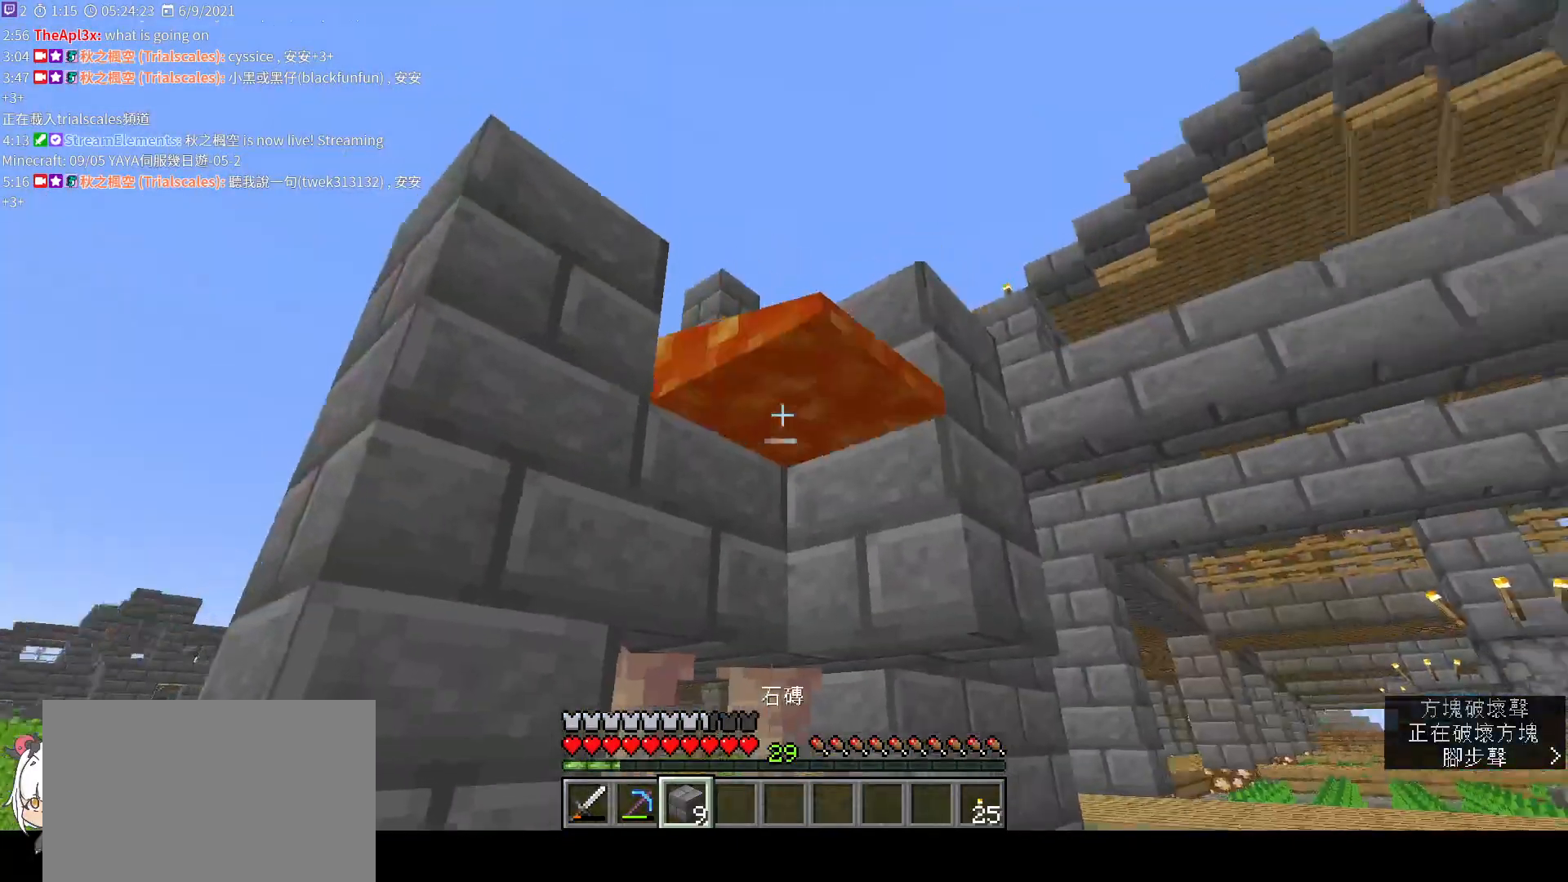
{"keys": [], "mouse": [], "events": [[233, "mouse_right", "down"], [400, "mouse_right", "up"]]}
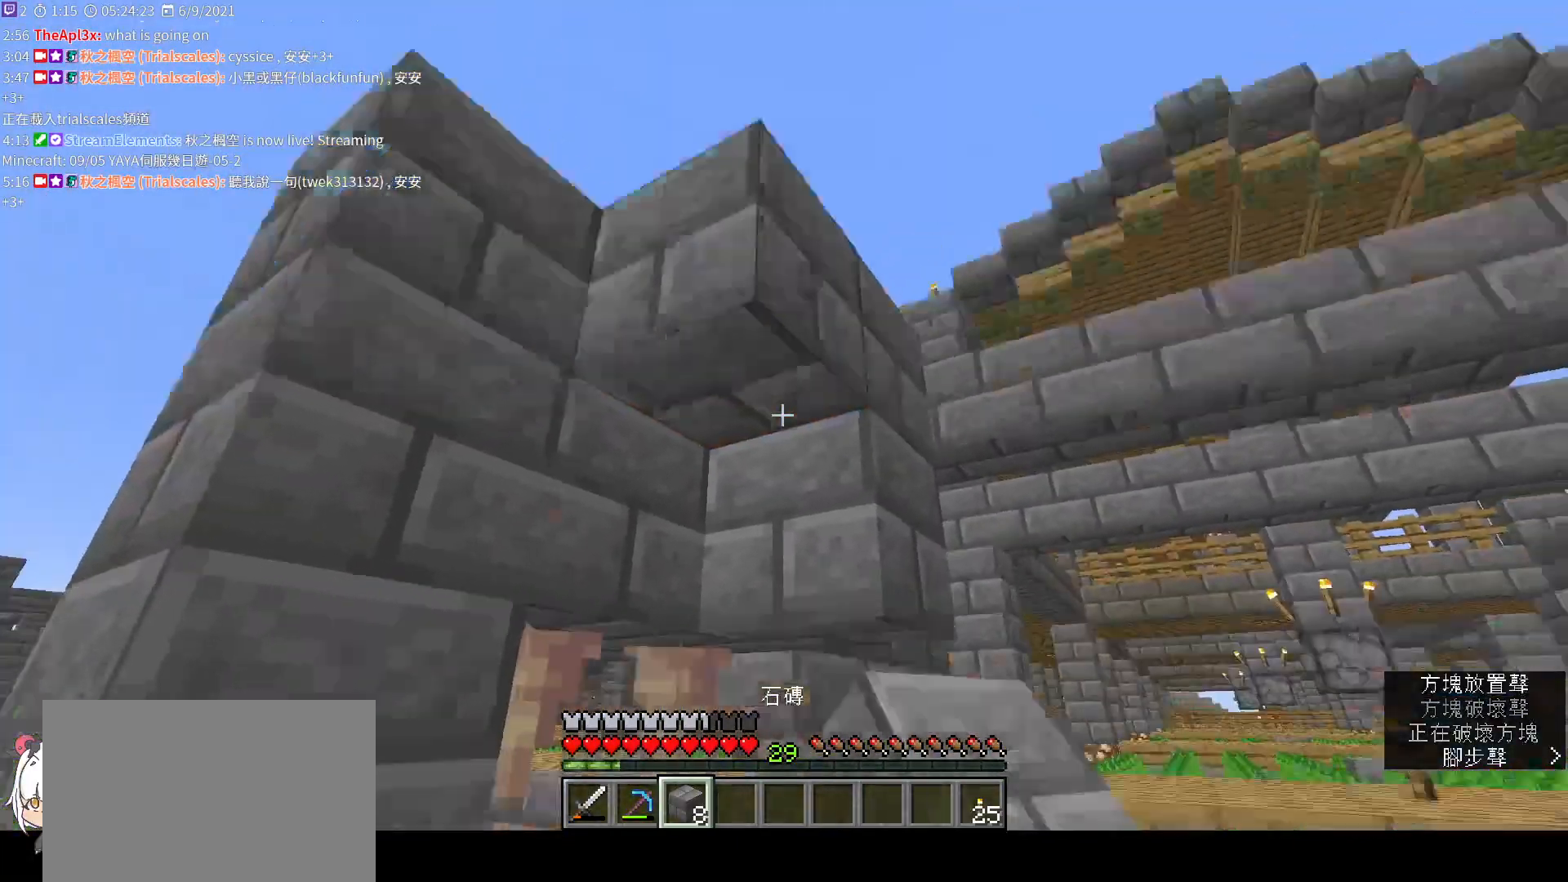
{"keys": [], "mouse": [], "events": [[67, "mouse_right", "down"], [167, "mouse_right", "up"]]}
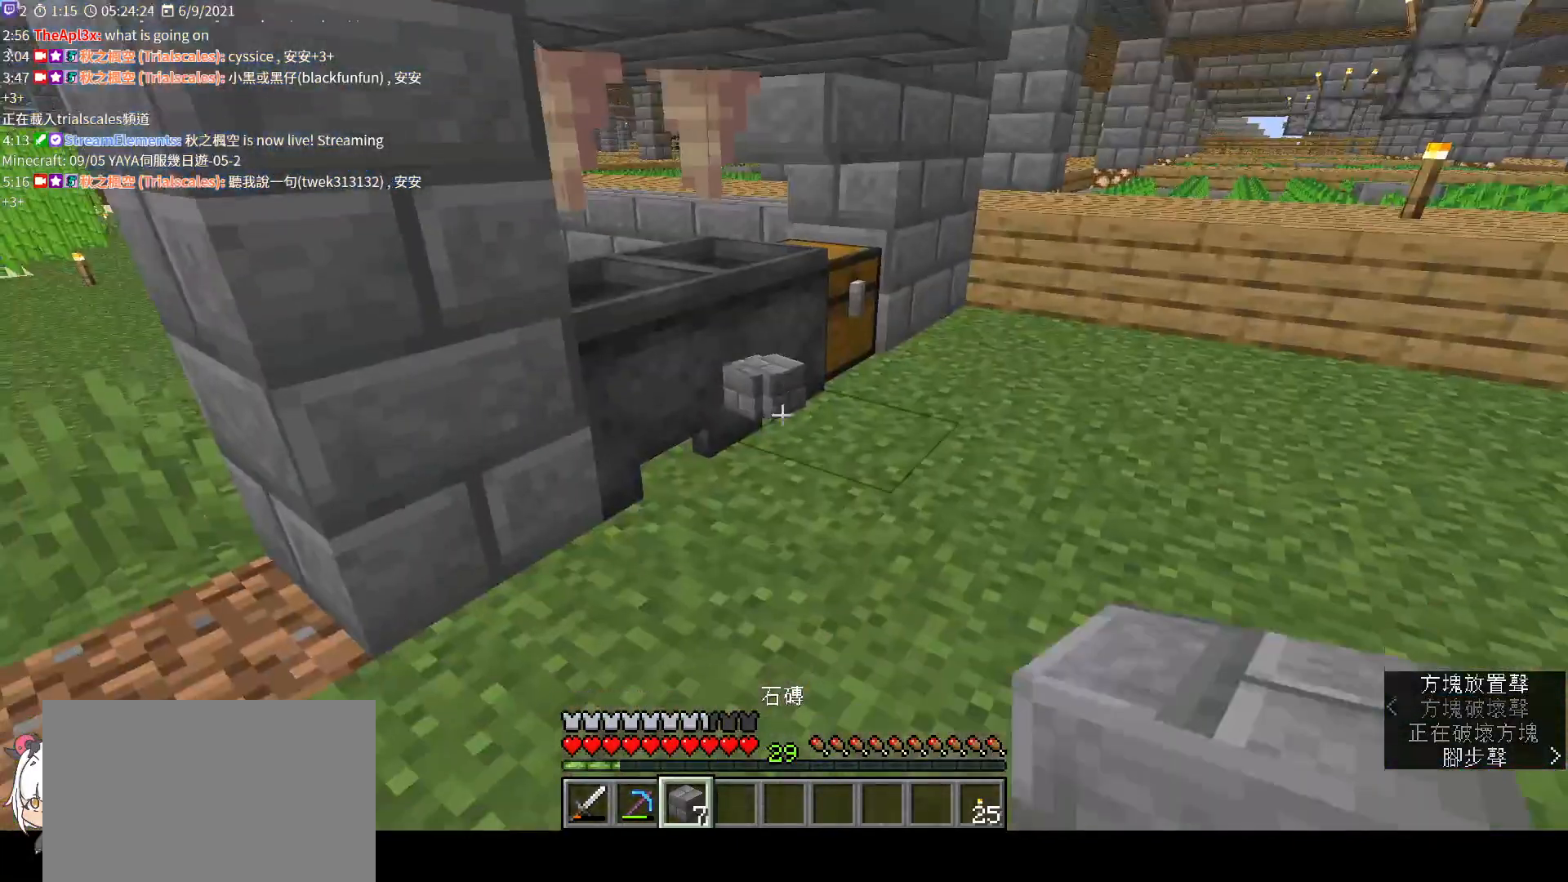
{"keys": ["w"], "mouse": [], "events": [[133, "w", "down"]]}